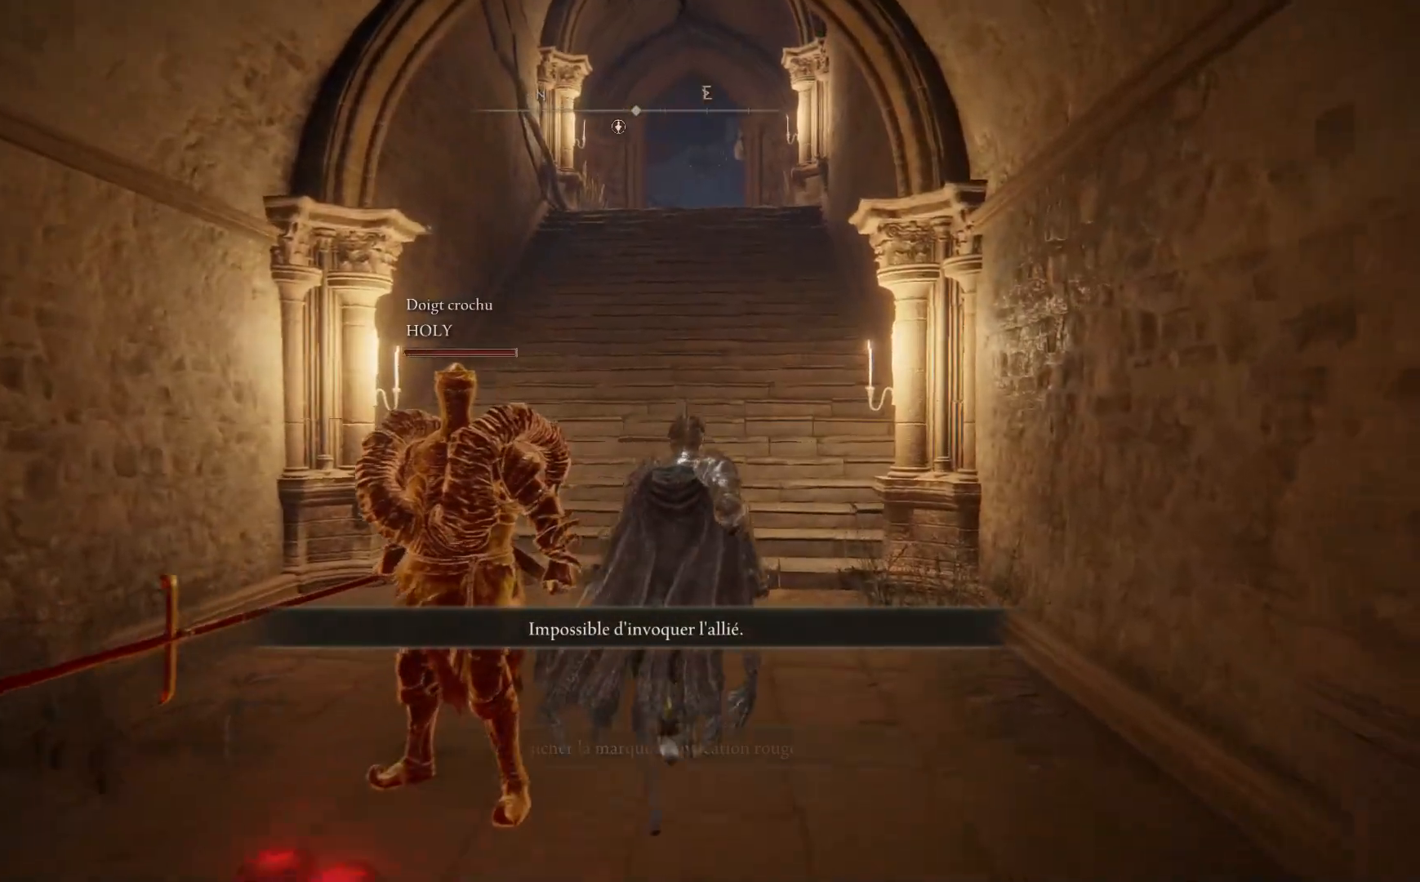
Gameplay with a controller (Xbox layout); each line is a JSON object with the inputs held at the frame after it. "events" lists button and stick changes between this image and that frame as [ms after this image, input, new state], when the widget could be followed in between. Not read: SHARE Z.
{"buttons": [], "left_stick": "down-left", "right_stick": "down-left", "events": [[83, "right_stick", "down-left"], [400, "left_stick", "down-left"]]}
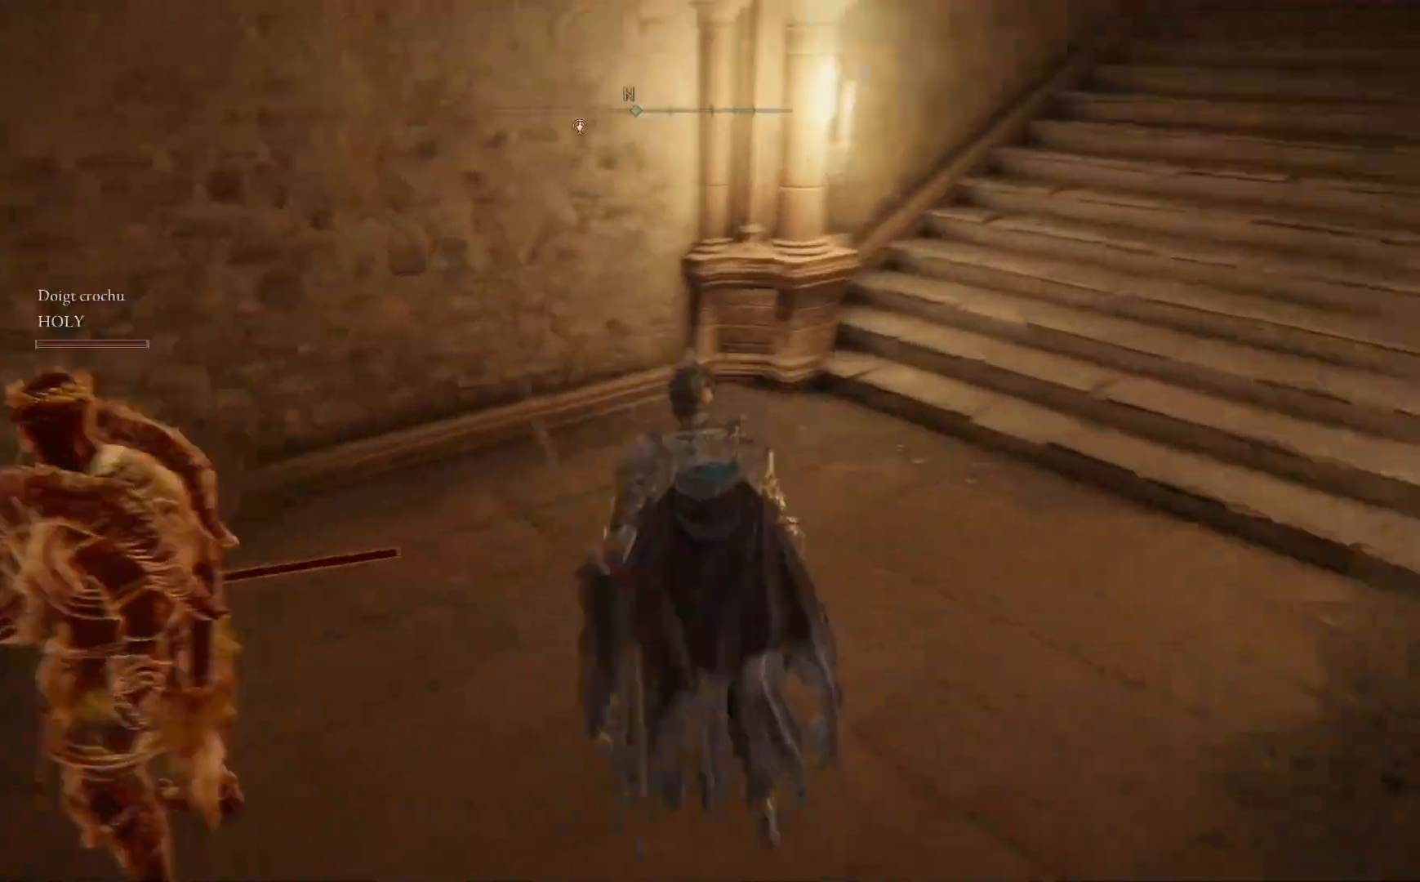
{"buttons": [], "left_stick": "up-left", "right_stick": "down-left", "events": [[217, "left_stick", "left"], [317, "left_stick", "up-left"]]}
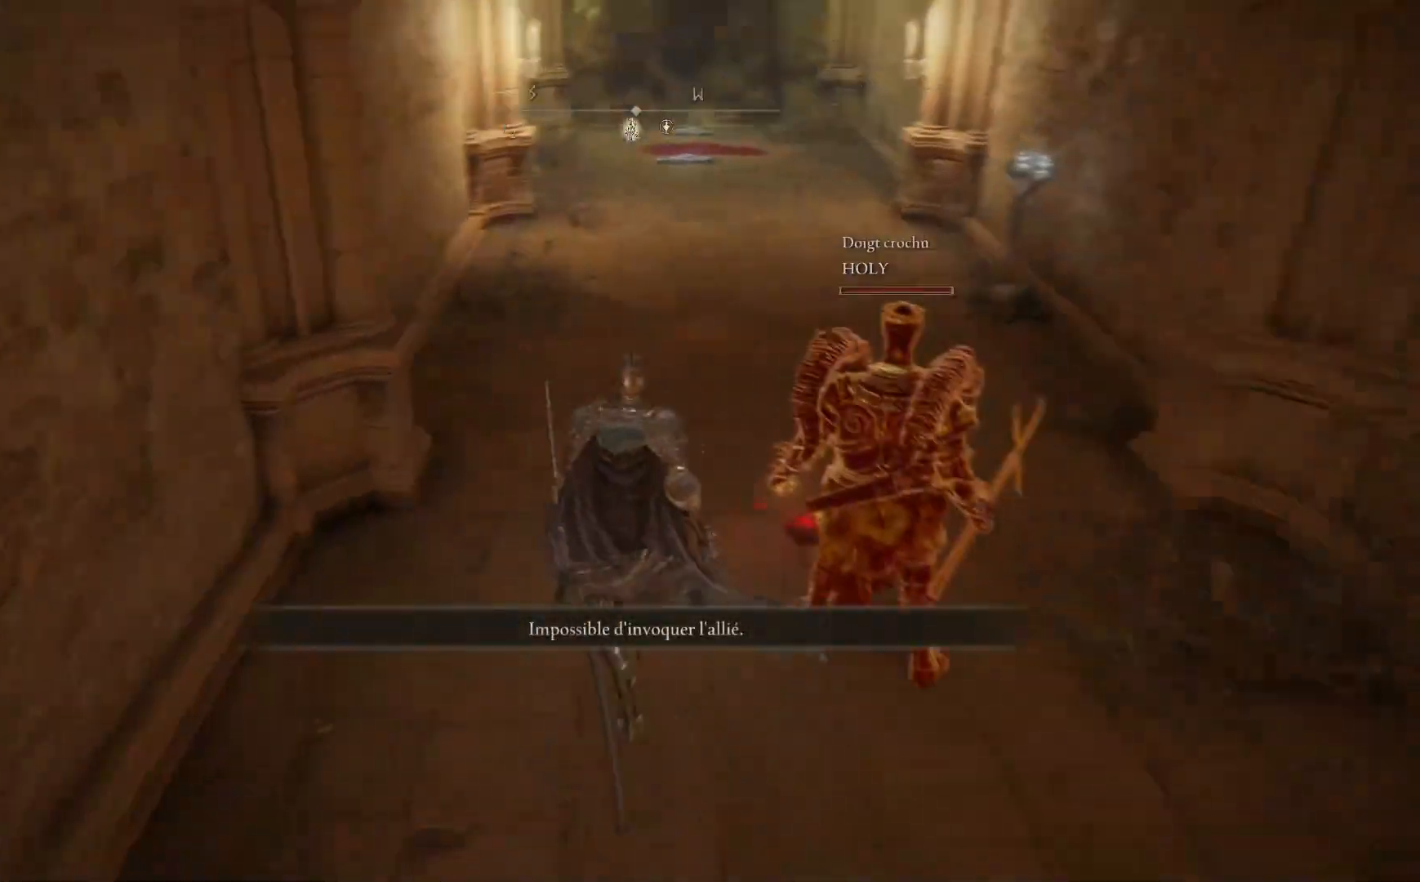
{"buttons": [], "left_stick": "up", "right_stick": "center", "events": [[33, "left_stick", "up"], [50, "right_stick", "center"]]}
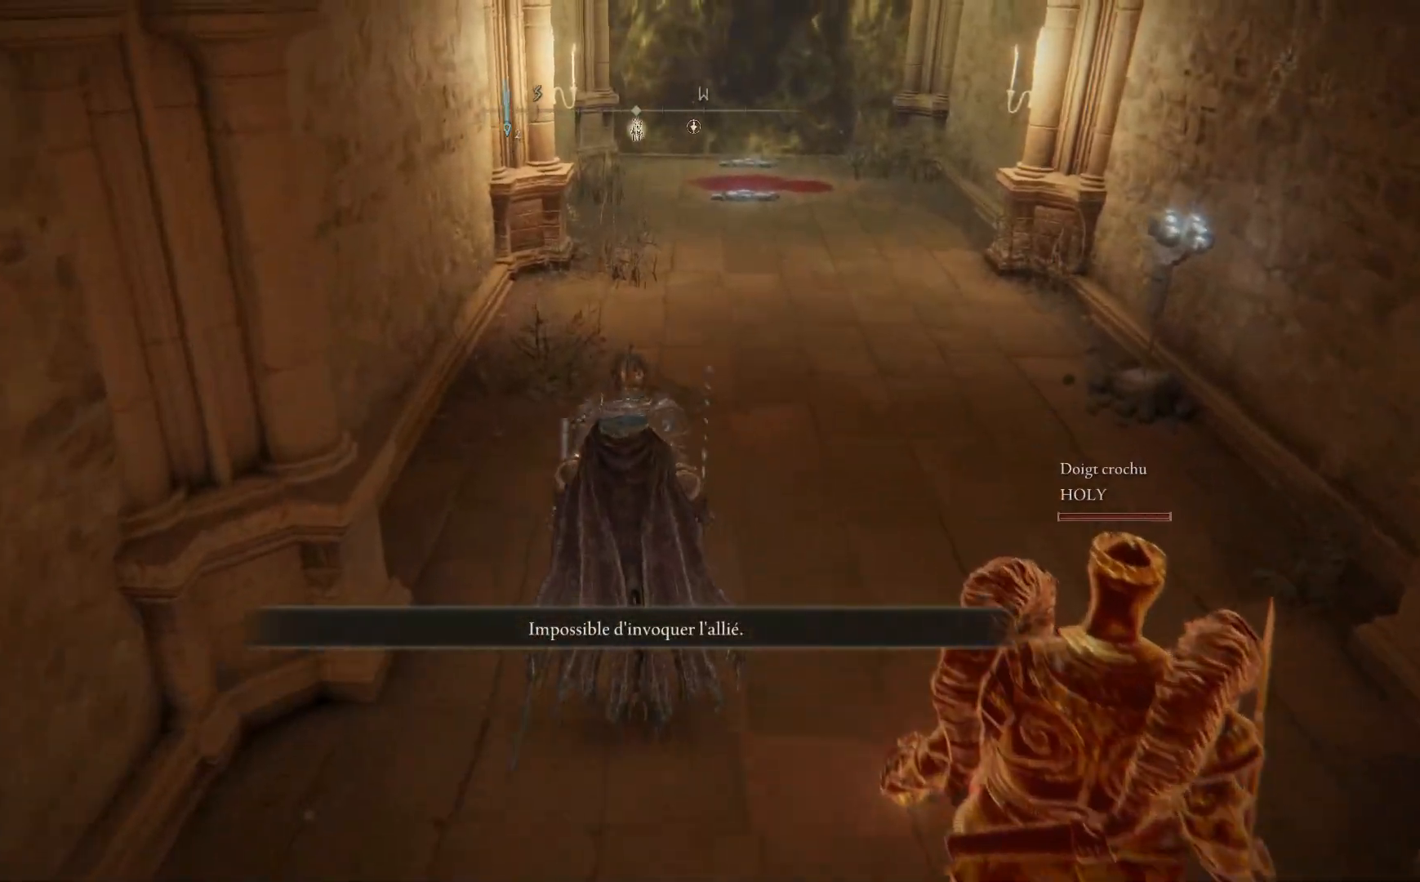
{"buttons": [], "left_stick": "up", "right_stick": "down-right", "events": [[83, "left_stick", "up-right"], [233, "right_stick", "down-right"], [417, "left_stick", "up"]]}
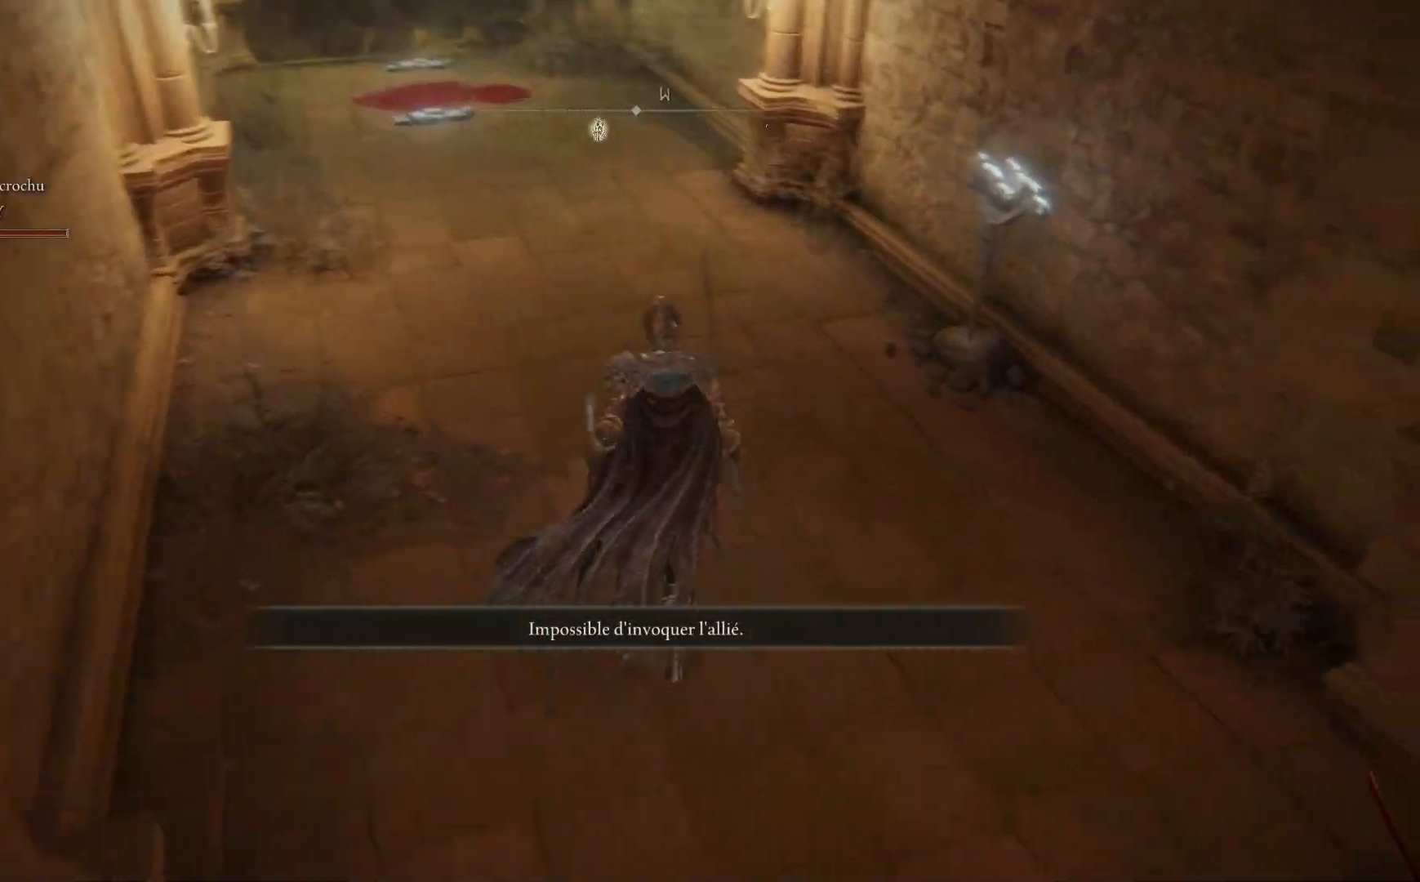
{"buttons": [], "left_stick": "up-left", "right_stick": "center", "events": [[33, "right_stick", "center"], [267, "left_stick", "up-left"]]}
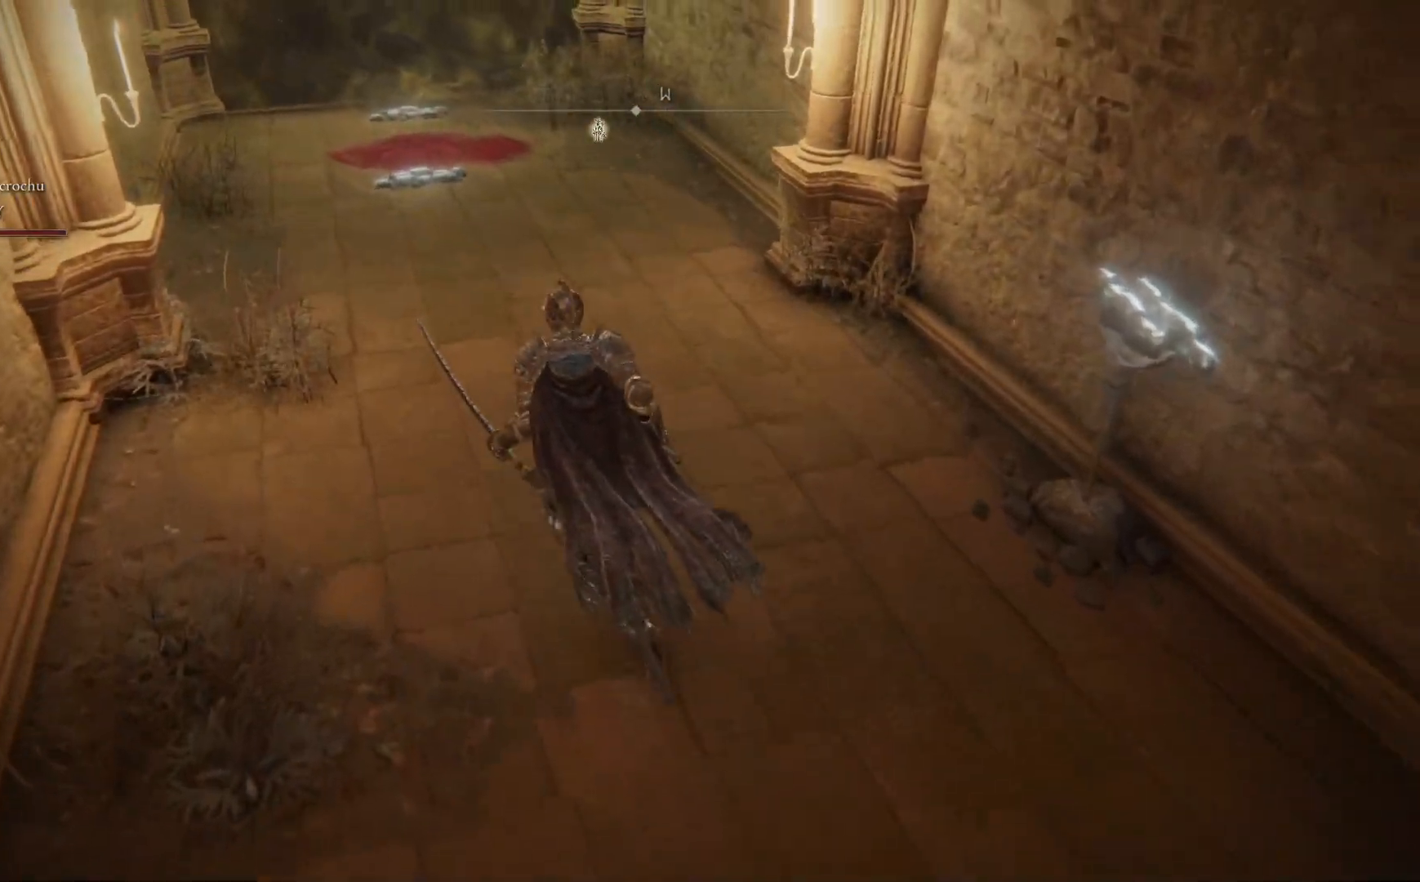
{"buttons": [], "left_stick": "up-left", "right_stick": "center", "events": []}
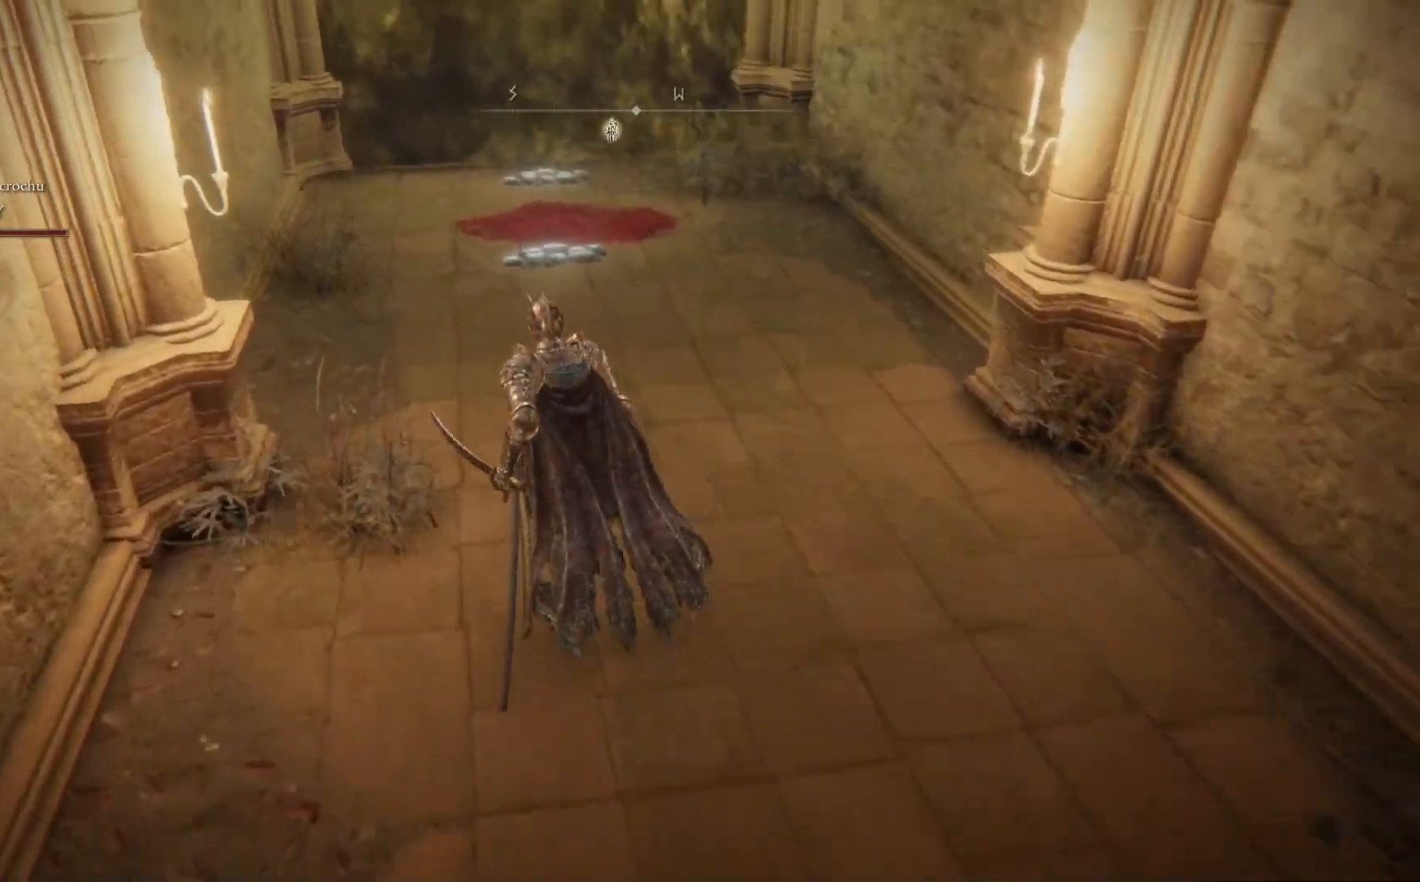
{"buttons": [], "left_stick": "up-right", "right_stick": "down-right", "events": [[67, "left_stick", "up"], [150, "right_stick", "down-right"], [467, "left_stick", "up-right"]]}
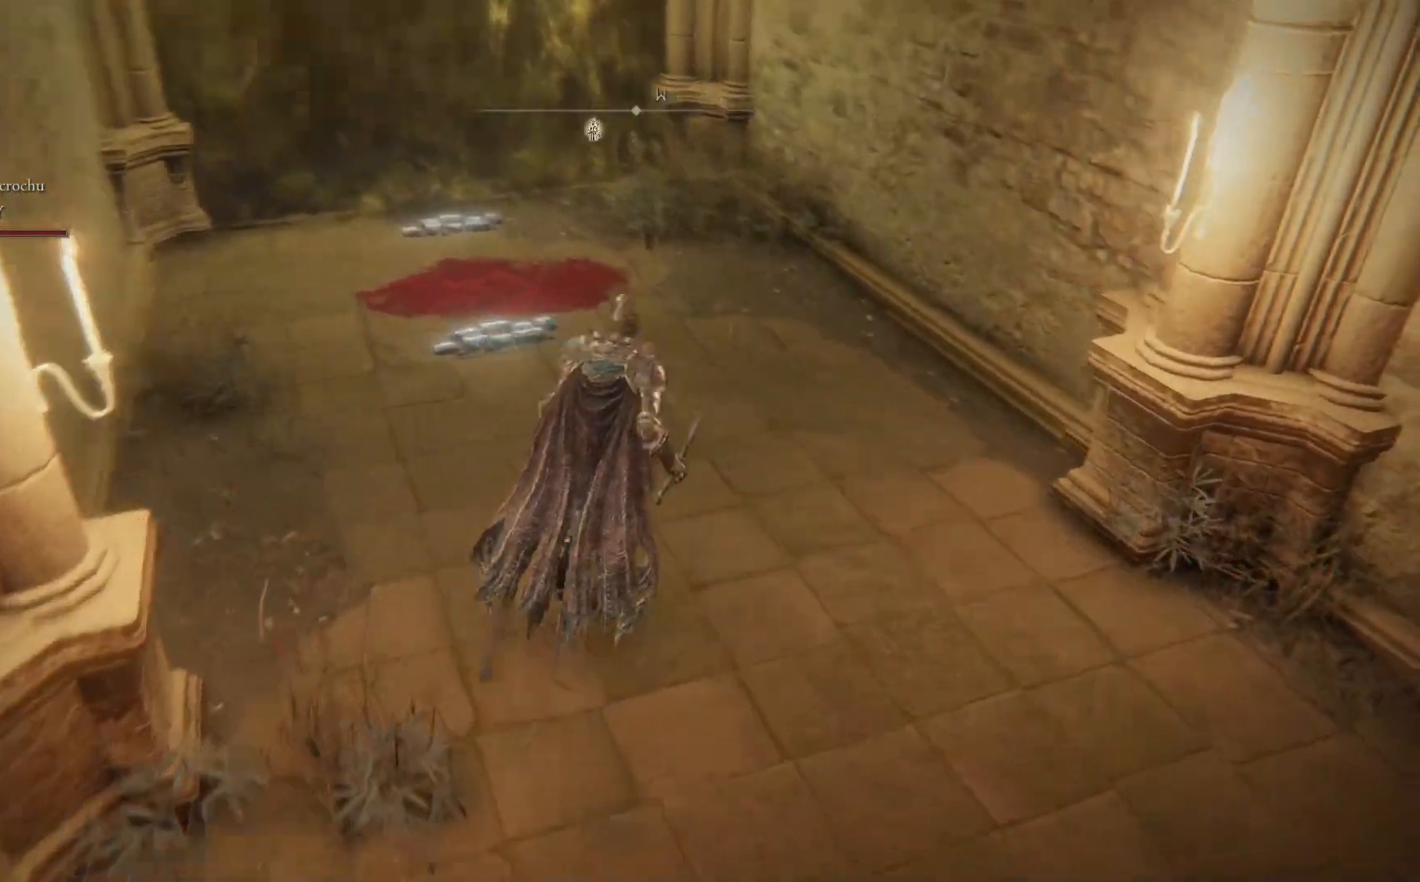
{"buttons": [], "left_stick": "right", "right_stick": "down-right", "events": [[100, "left_stick", "right"]]}
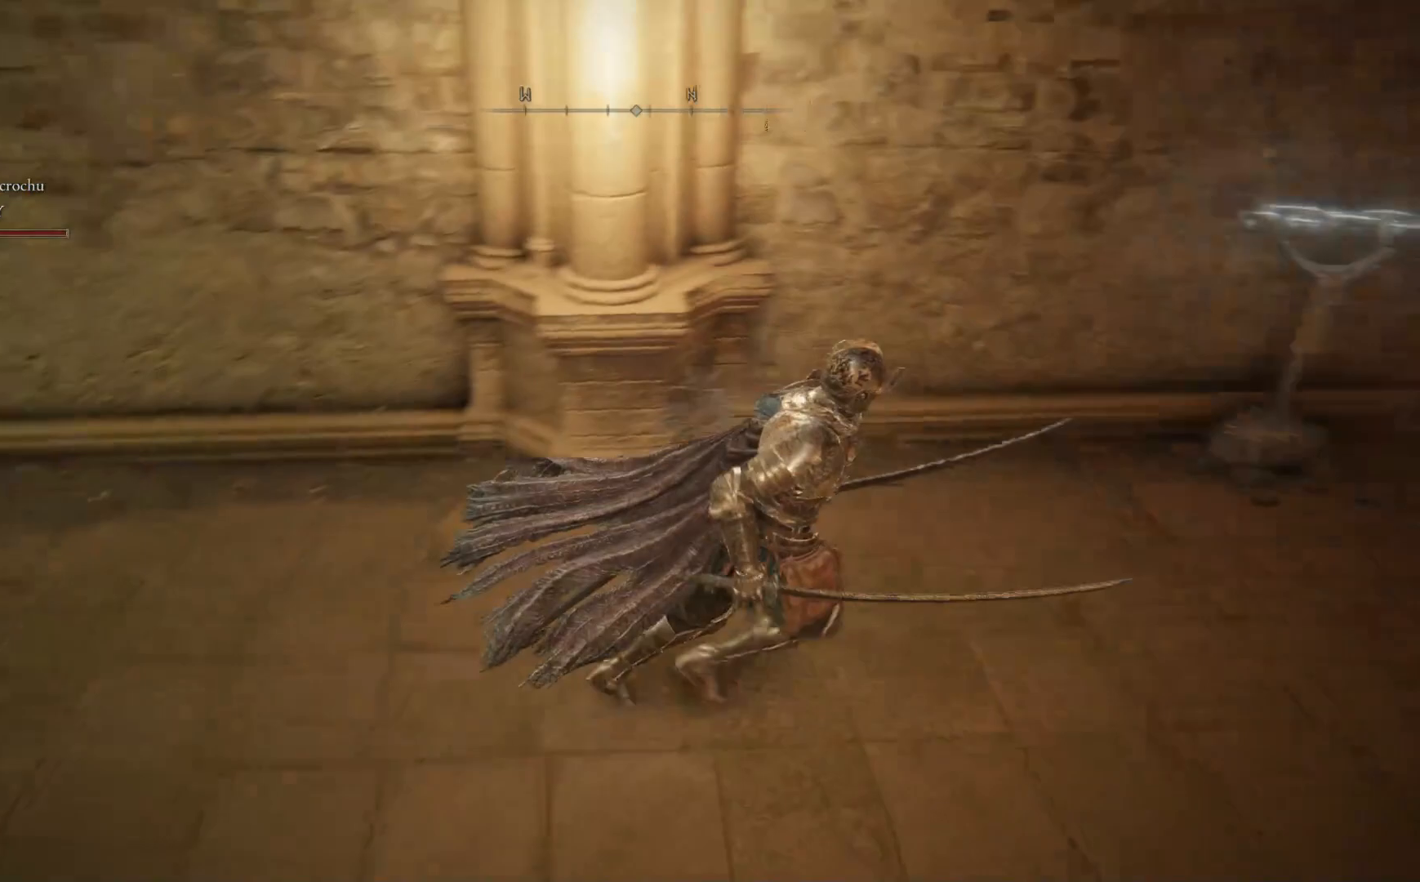
{"buttons": ["B"], "left_stick": "up-right", "right_stick": "center", "events": [[133, "right_stick", "right"], [183, "left_stick", "up-right"], [333, "right_stick", "center"], [483, "B", "down"]]}
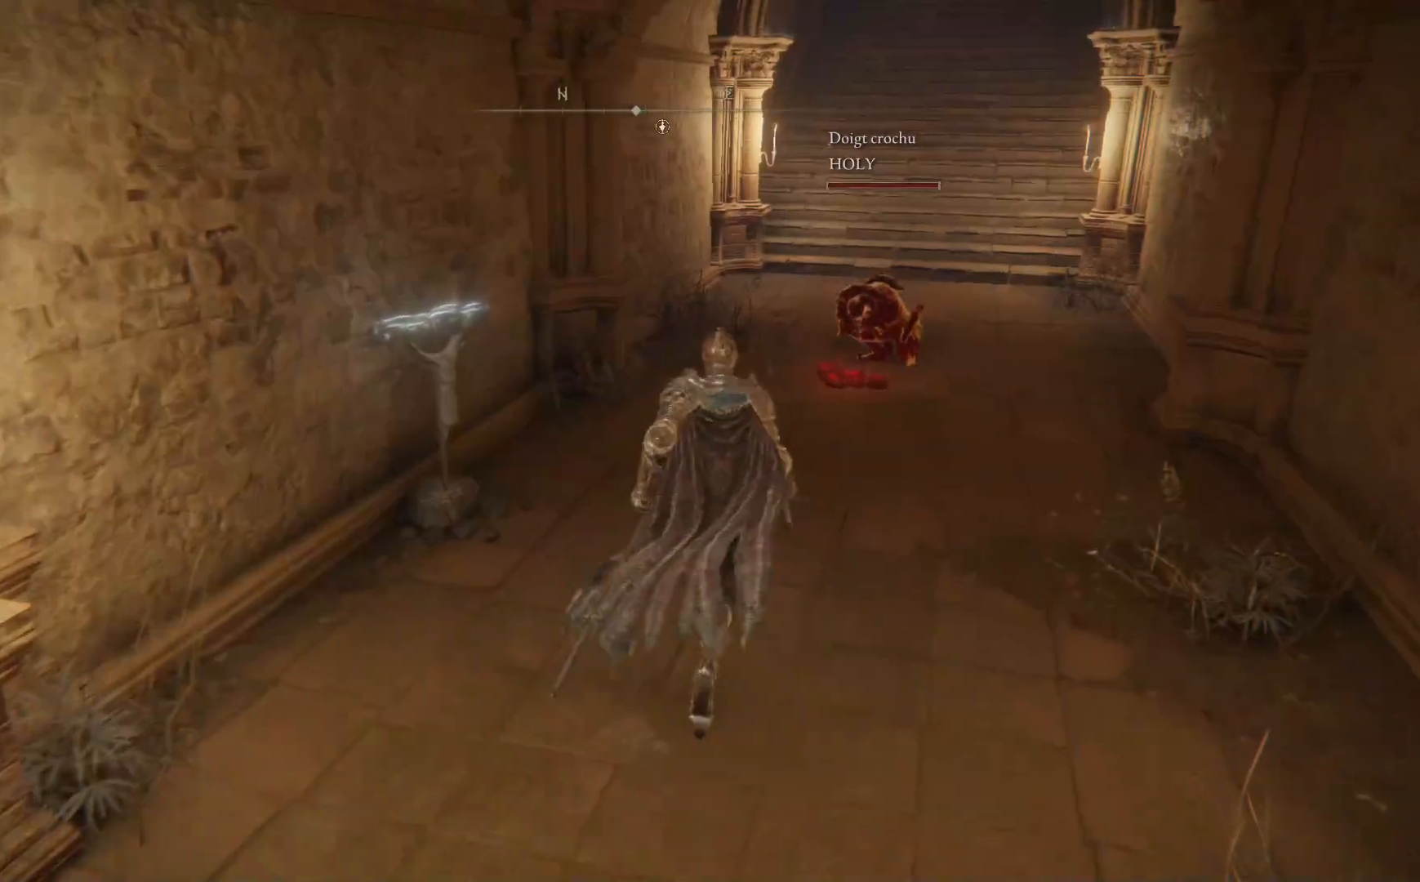
{"buttons": ["B"], "left_stick": "up-right", "right_stick": "center", "events": []}
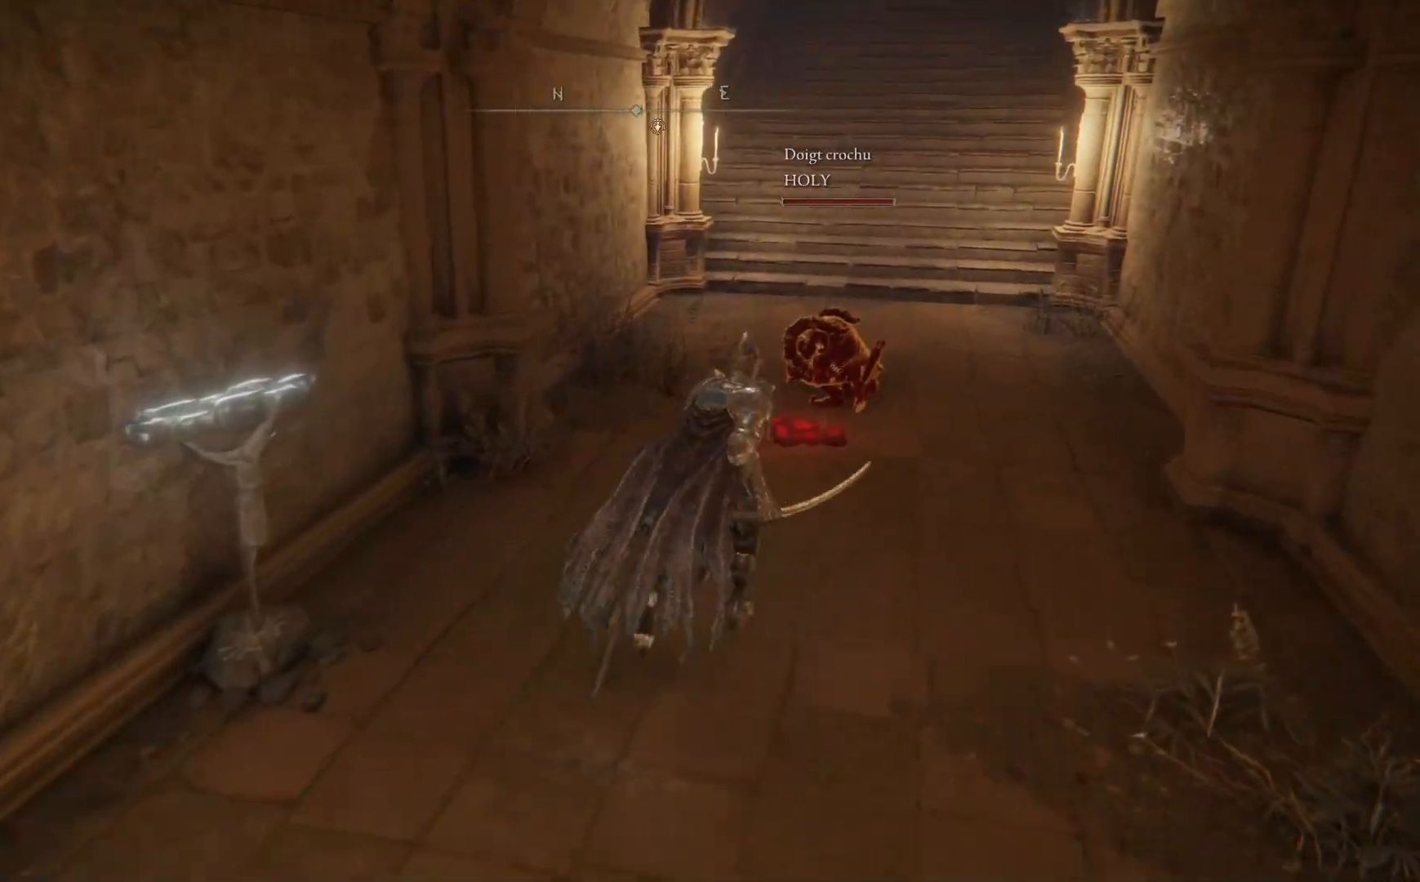
{"buttons": ["B"], "left_stick": "up-right", "right_stick": "center", "events": []}
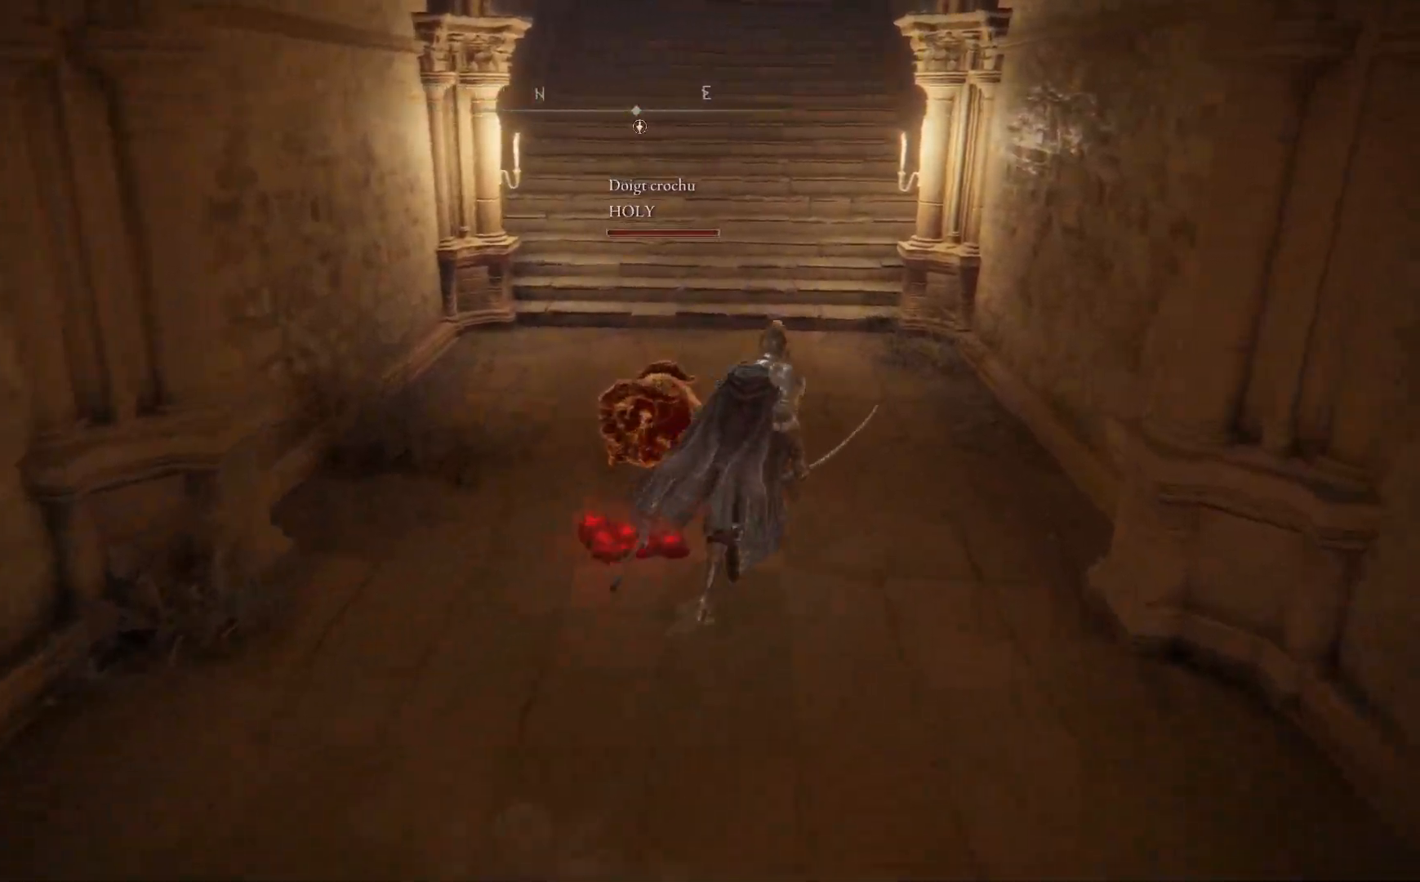
{"buttons": ["B"], "left_stick": "up", "right_stick": "center", "events": [[133, "left_stick", "up"]]}
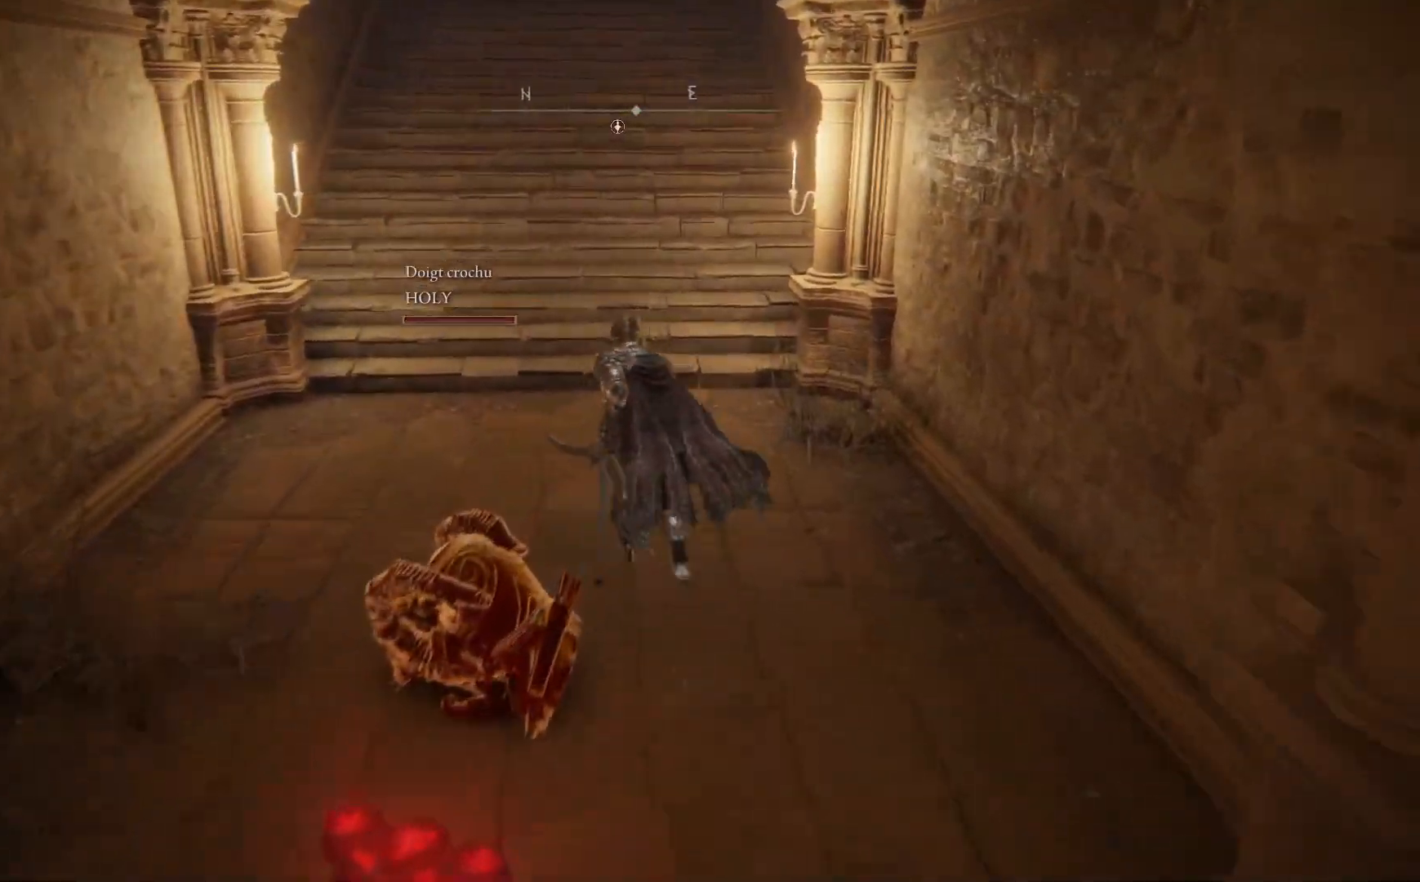
{"buttons": ["A", "B"], "left_stick": "up", "right_stick": "center", "events": [[350, "A", "down"]]}
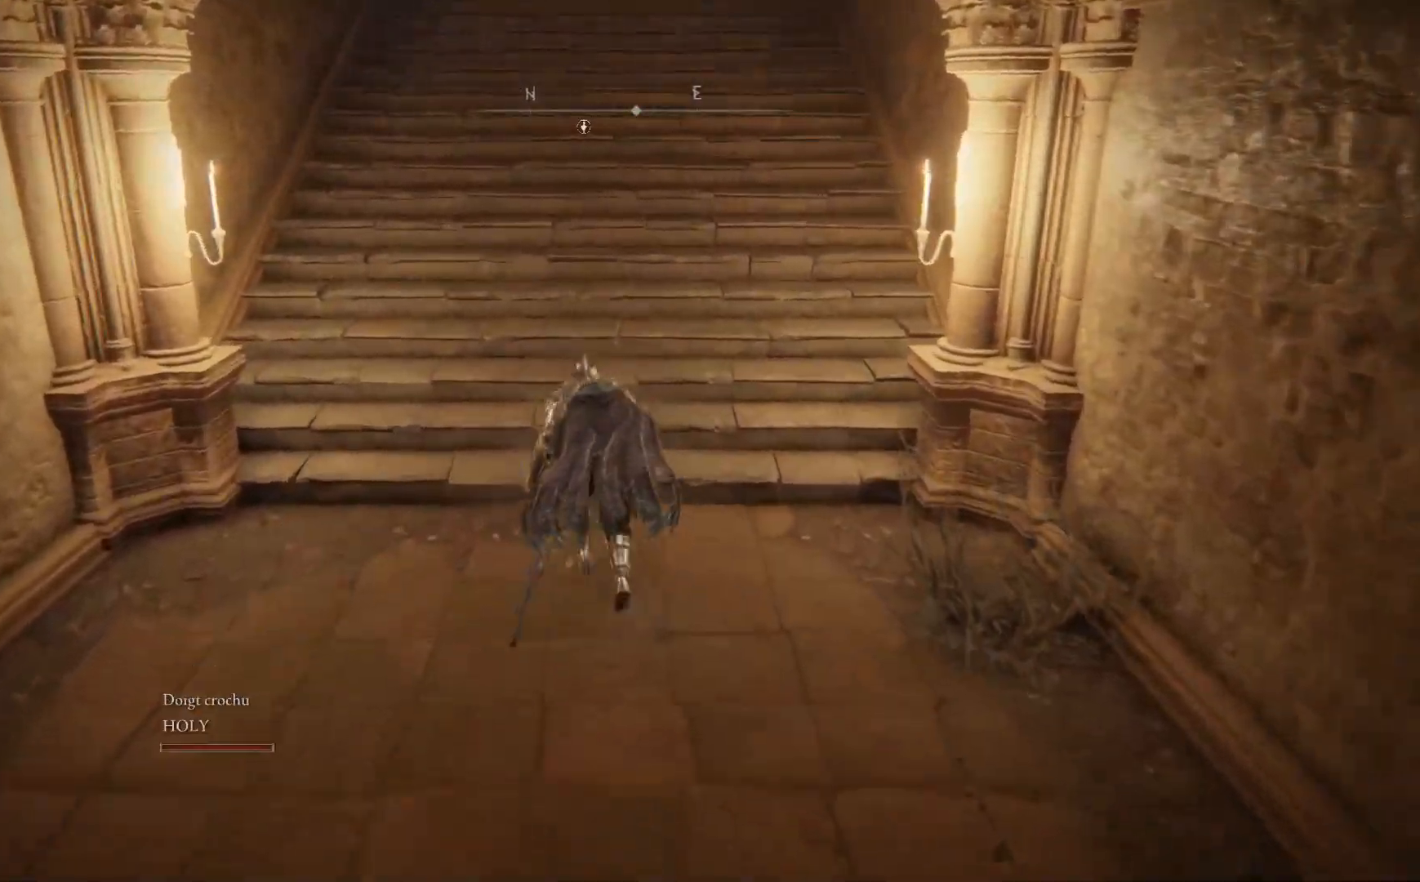
{"buttons": ["B"], "left_stick": "up", "right_stick": "center", "events": [[300, "A", "up"]]}
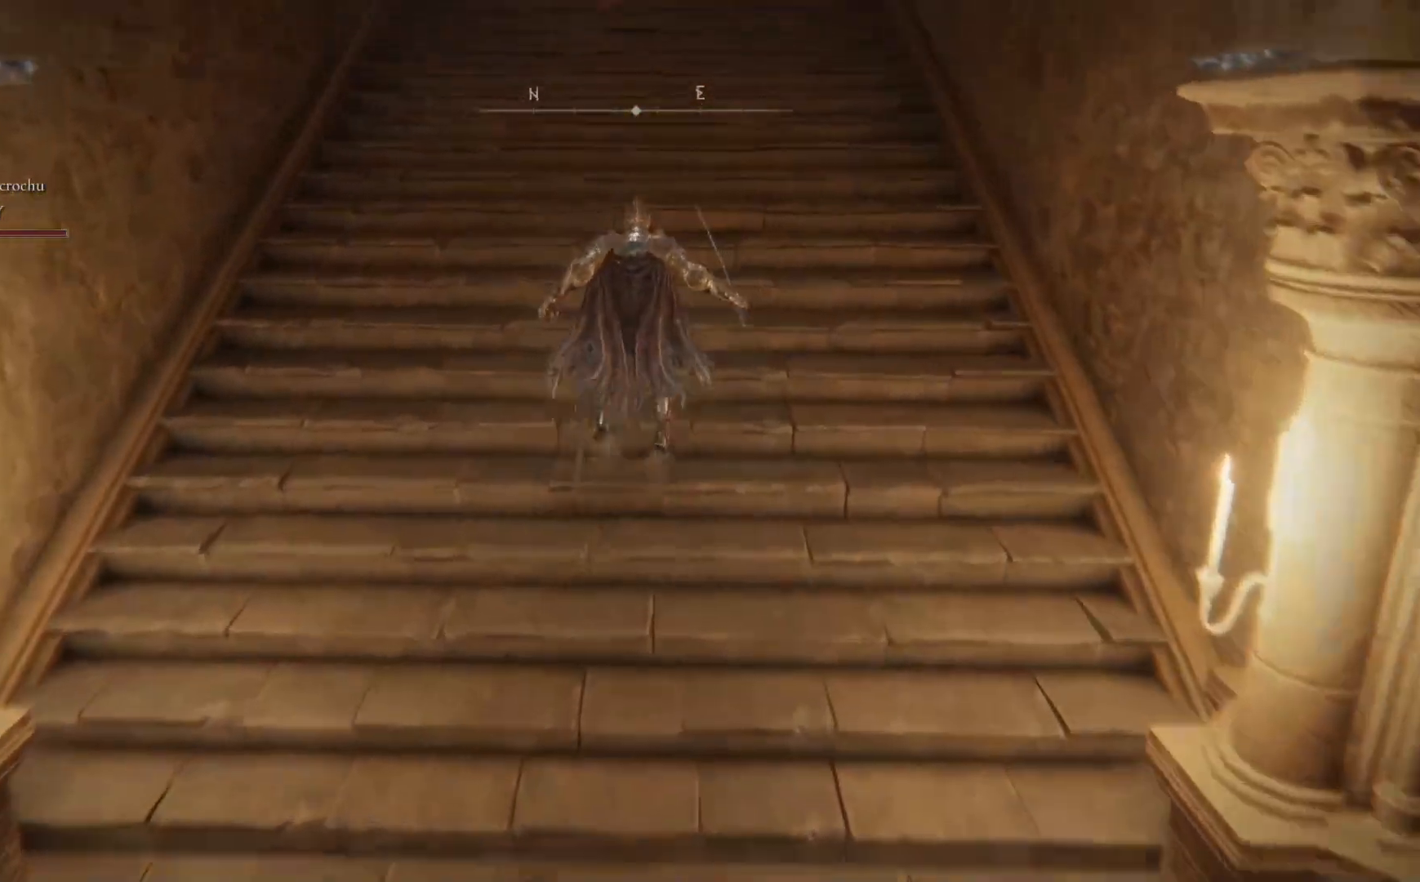
{"buttons": ["B"], "left_stick": "up", "right_stick": "center", "events": []}
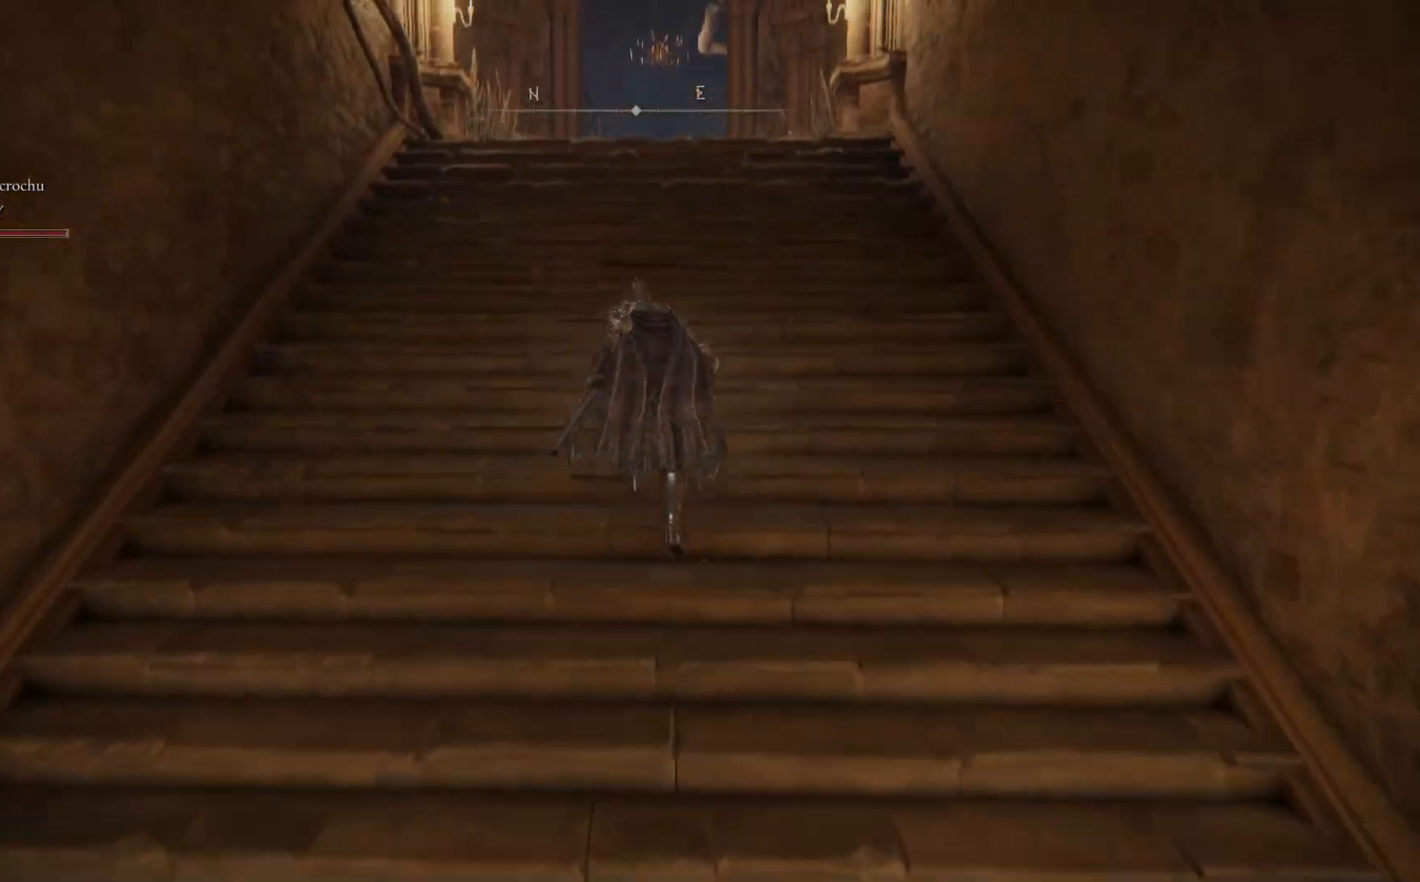
{"buttons": ["A", "B"], "left_stick": "up", "right_stick": "center", "events": [[283, "A", "down"]]}
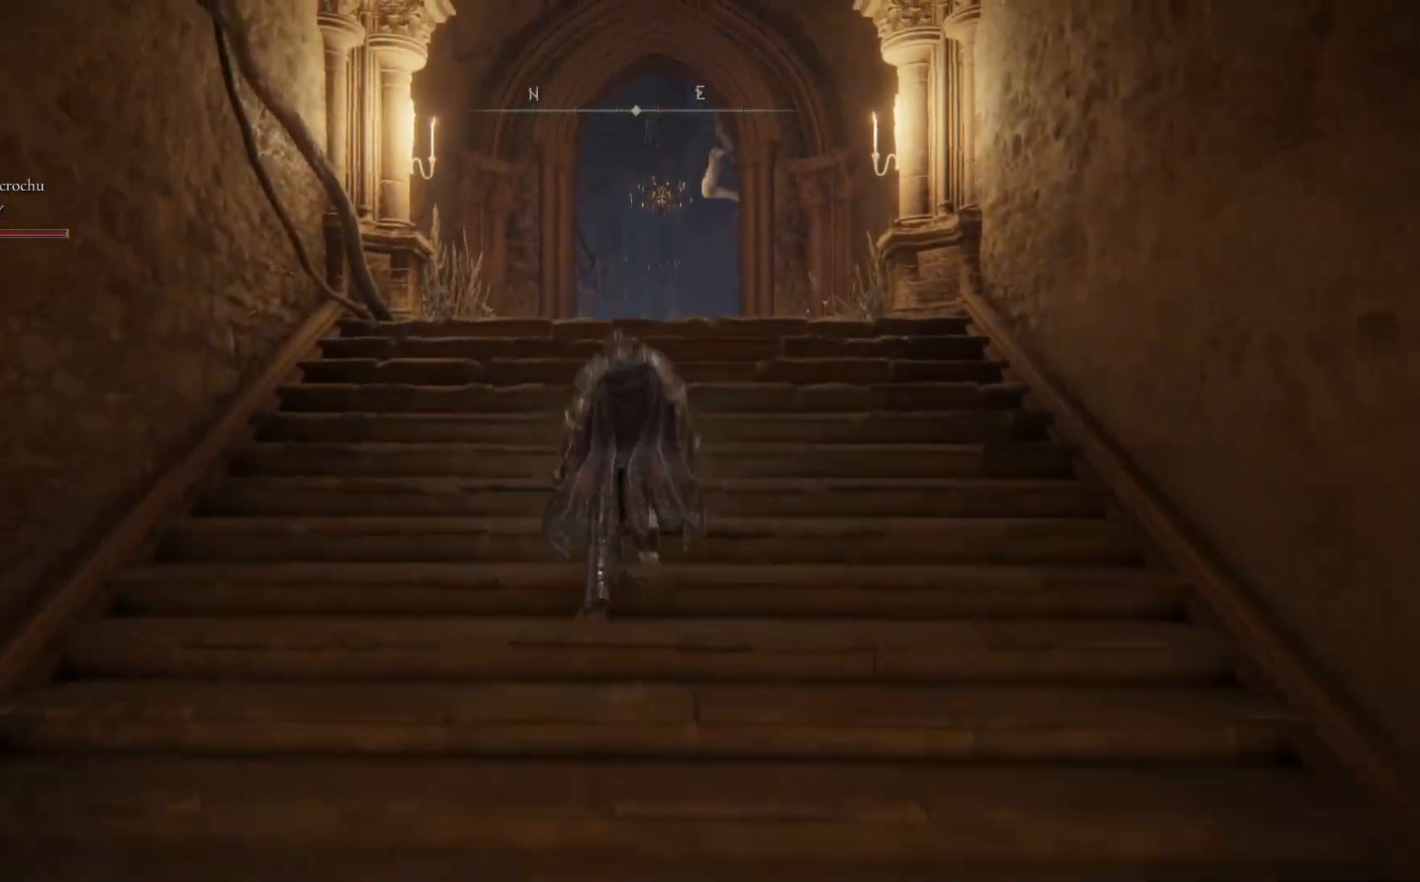
{"buttons": [], "left_stick": "up", "right_stick": "down", "events": [[33, "A", "up"], [100, "B", "up"], [317, "right_stick", "down"]]}
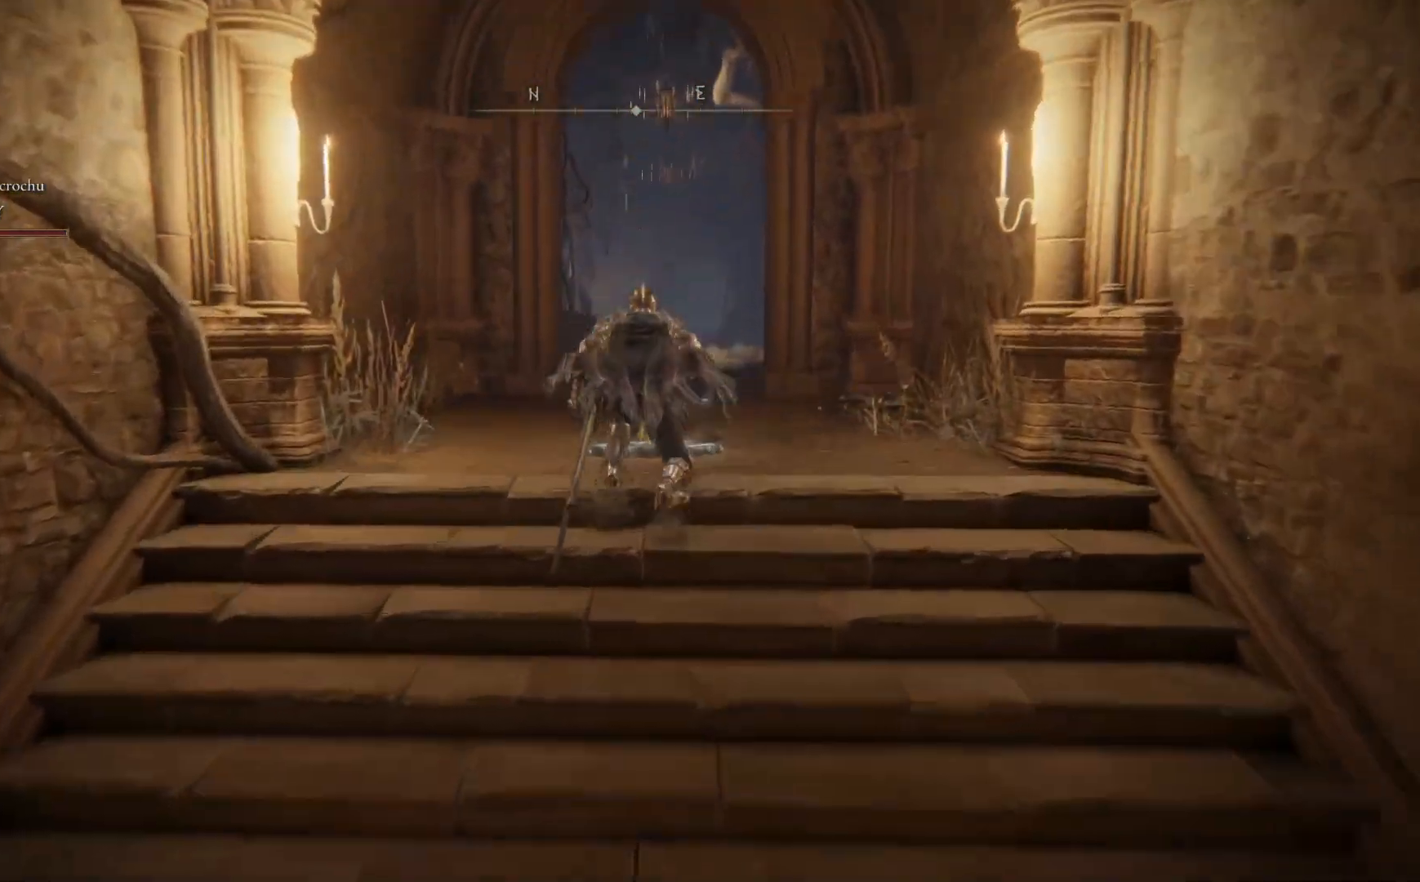
{"buttons": [], "left_stick": "up-left", "right_stick": "down", "events": [[167, "right_stick", "center"], [217, "left_stick", "left"], [383, "left_stick", "up-left"], [383, "right_stick", "down"]]}
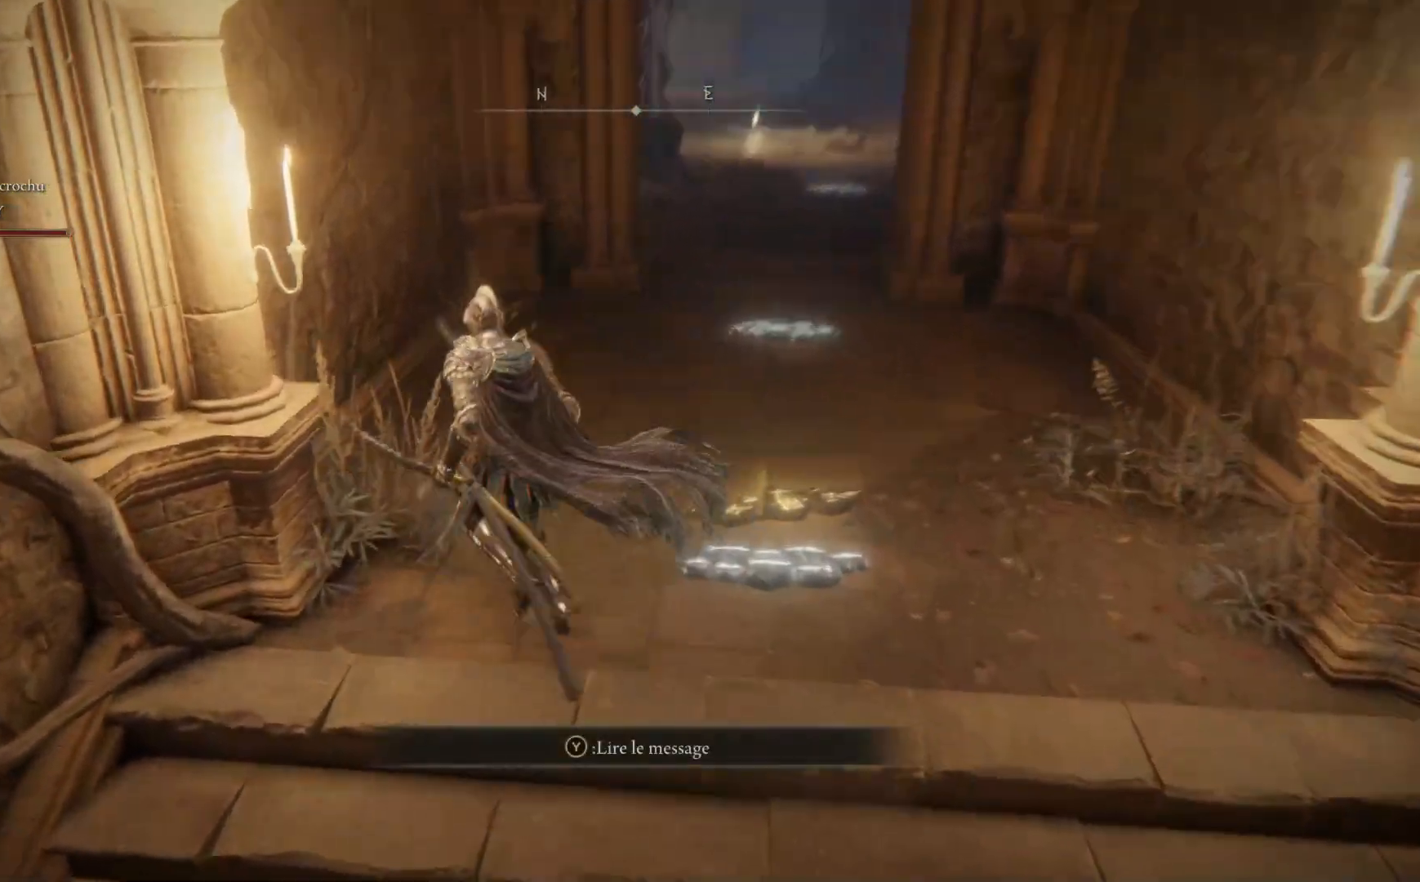
{"buttons": [], "left_stick": "right", "right_stick": "center", "events": [[67, "right_stick", "center"], [100, "left_stick", "up"], [233, "left_stick", "right"]]}
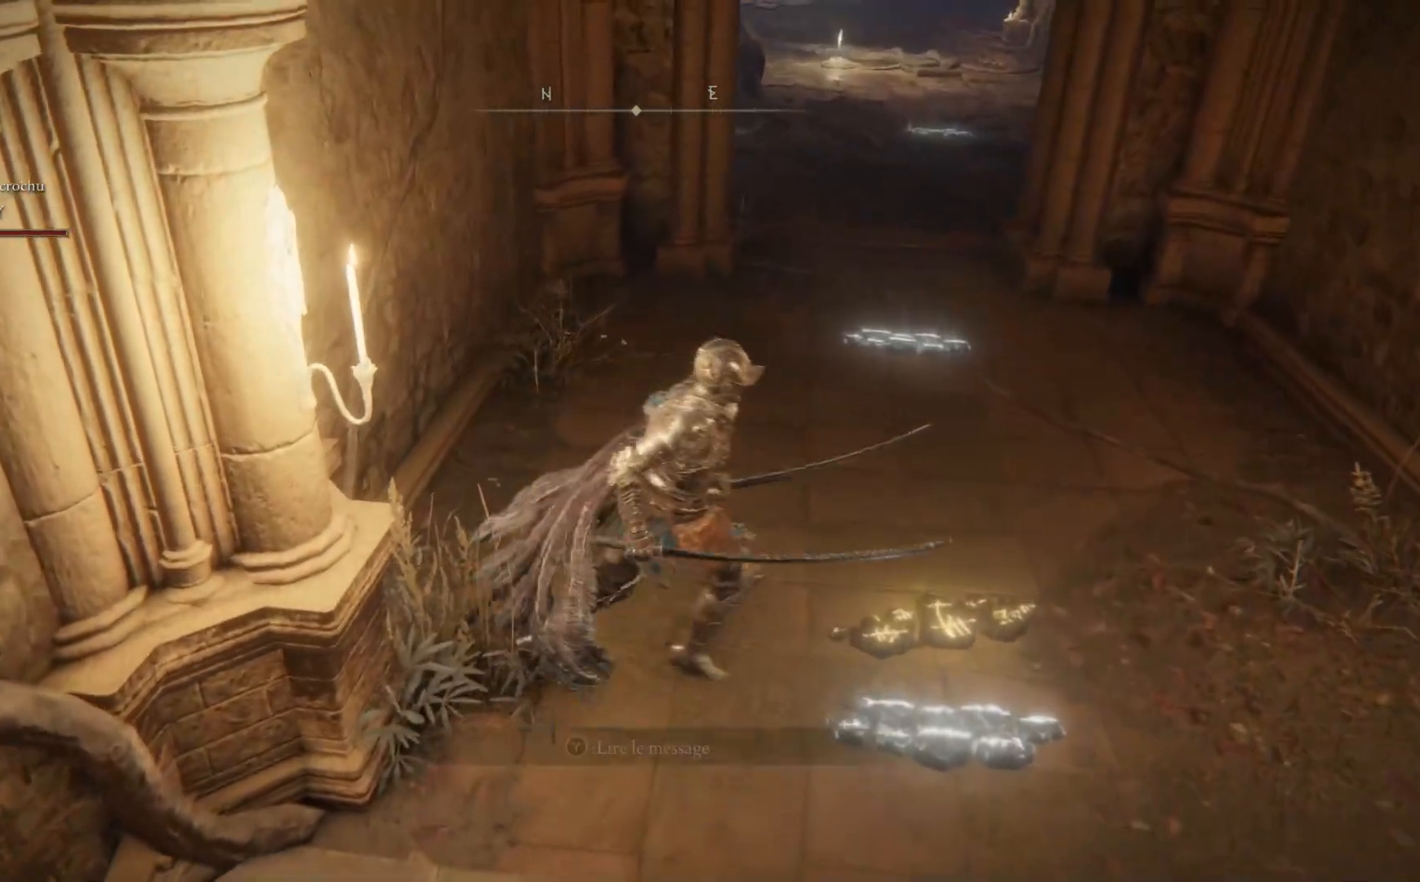
{"buttons": [], "left_stick": "center", "right_stick": "center", "events": [[100, "left_stick", "up-right"], [267, "Y", "down"], [317, "left_stick", "center"], [400, "Y", "up"]]}
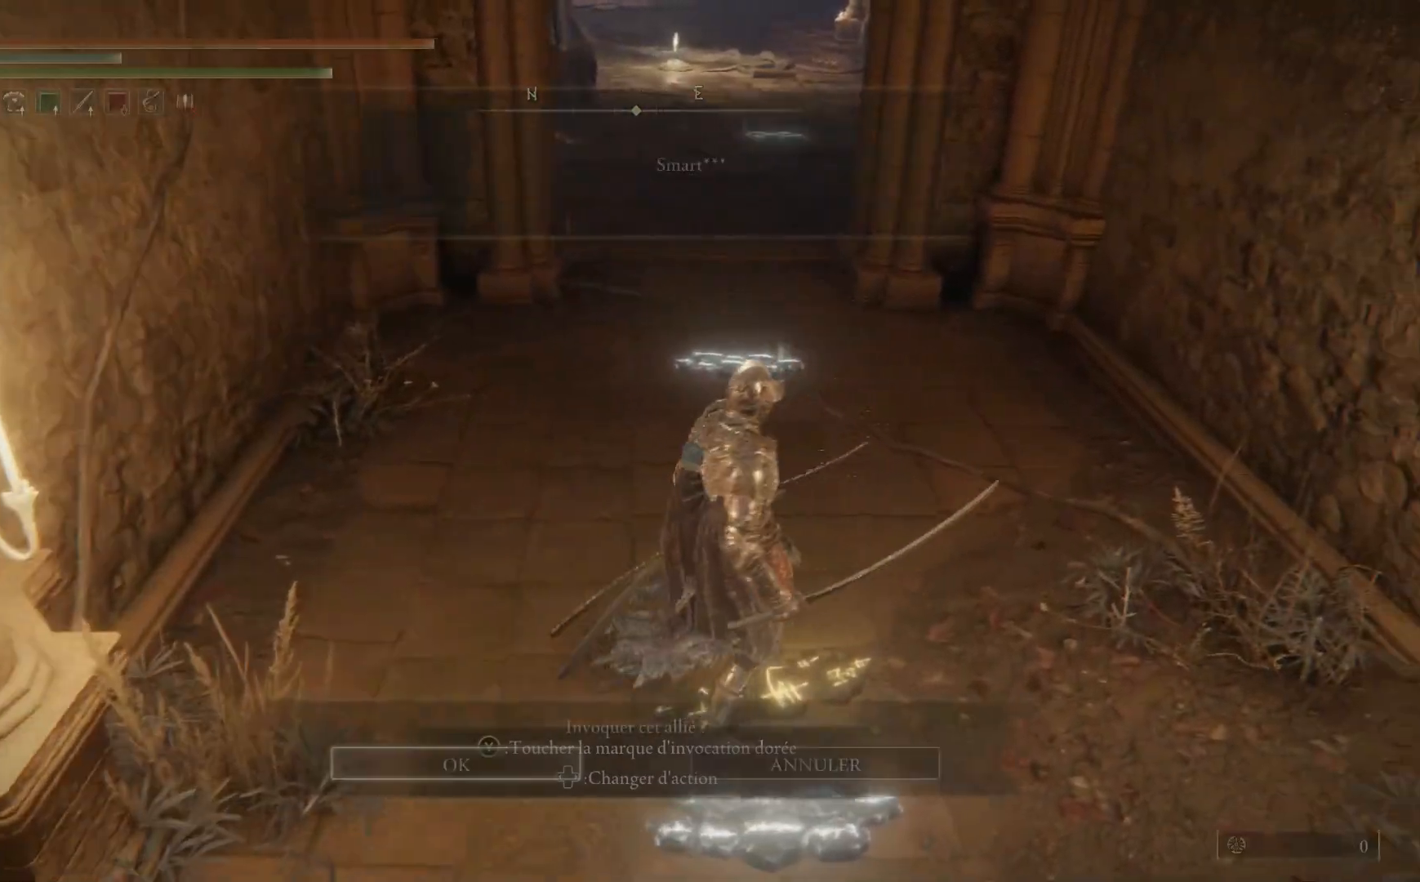
{"buttons": [], "left_stick": "center", "right_stick": "center", "events": [[133, "A", "down"], [267, "A", "up"]]}
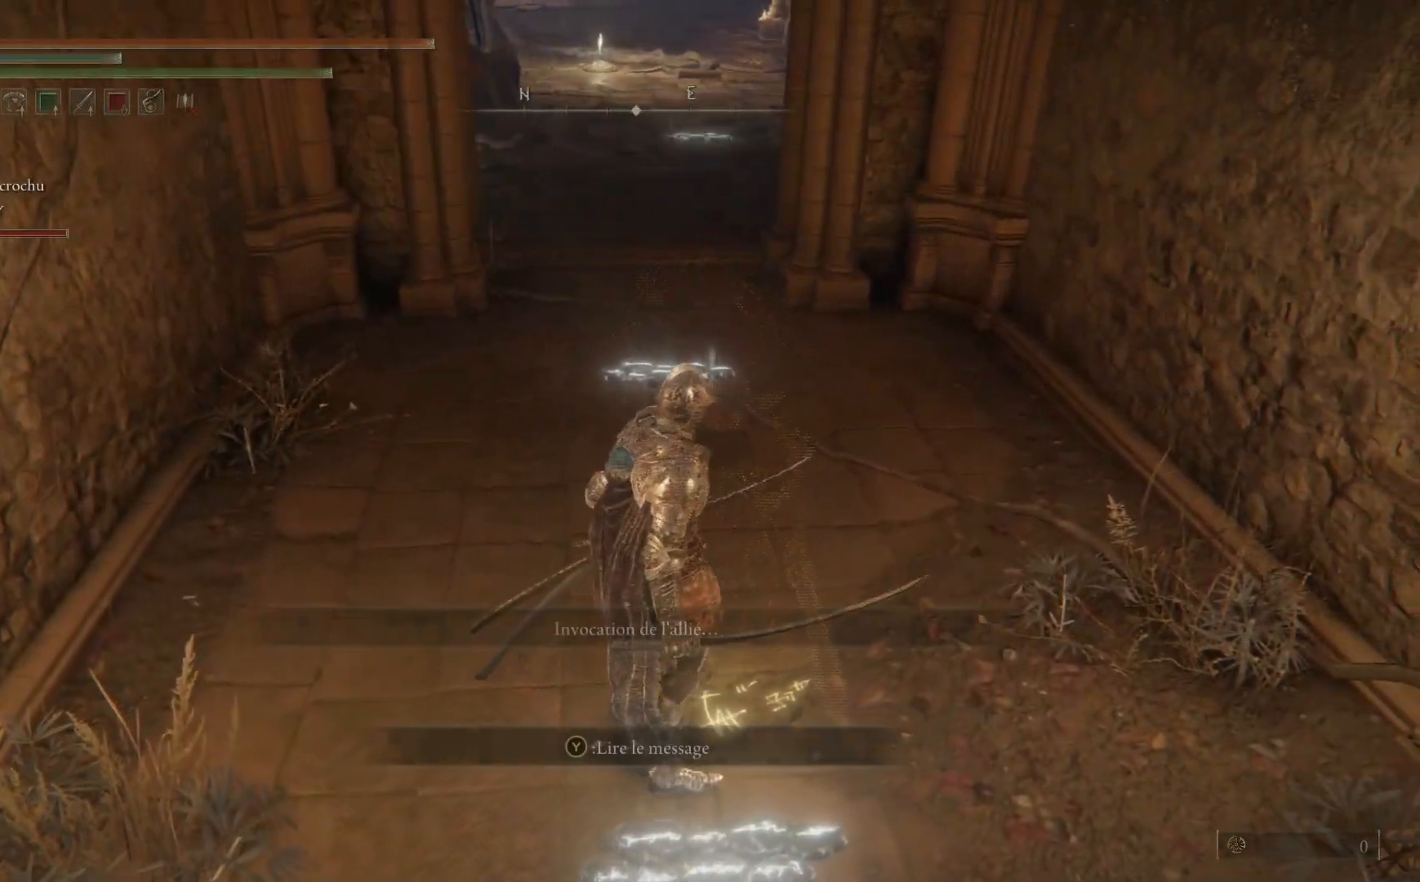
{"buttons": [], "left_stick": "down", "right_stick": "center", "events": [[100, "left_stick", "down"]]}
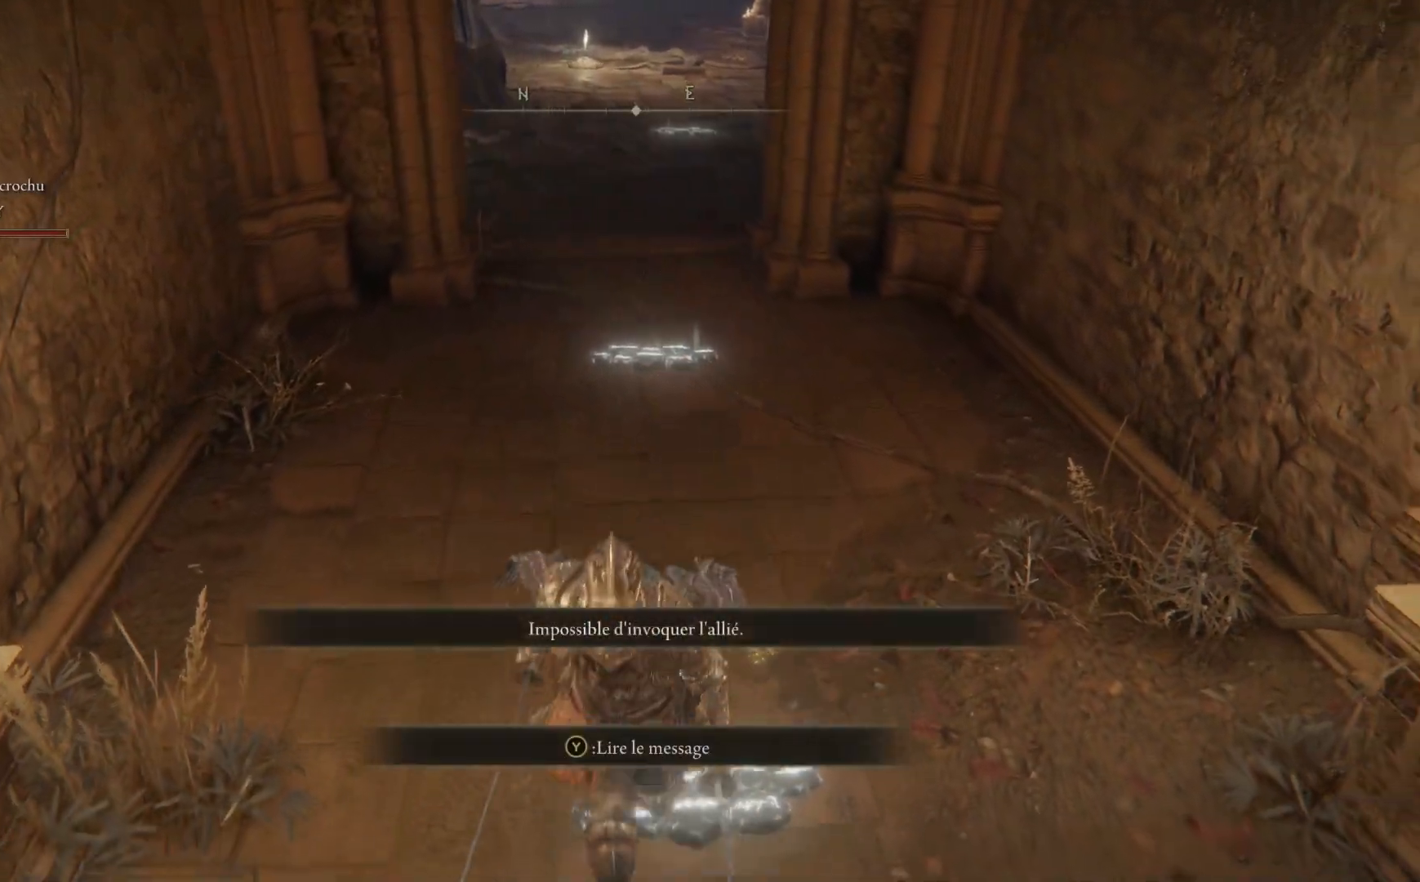
{"buttons": [], "left_stick": "down", "right_stick": "center", "events": [[83, "left_stick", "center"], [183, "right_stick", "up"], [333, "right_stick", "center"], [450, "left_stick", "down"]]}
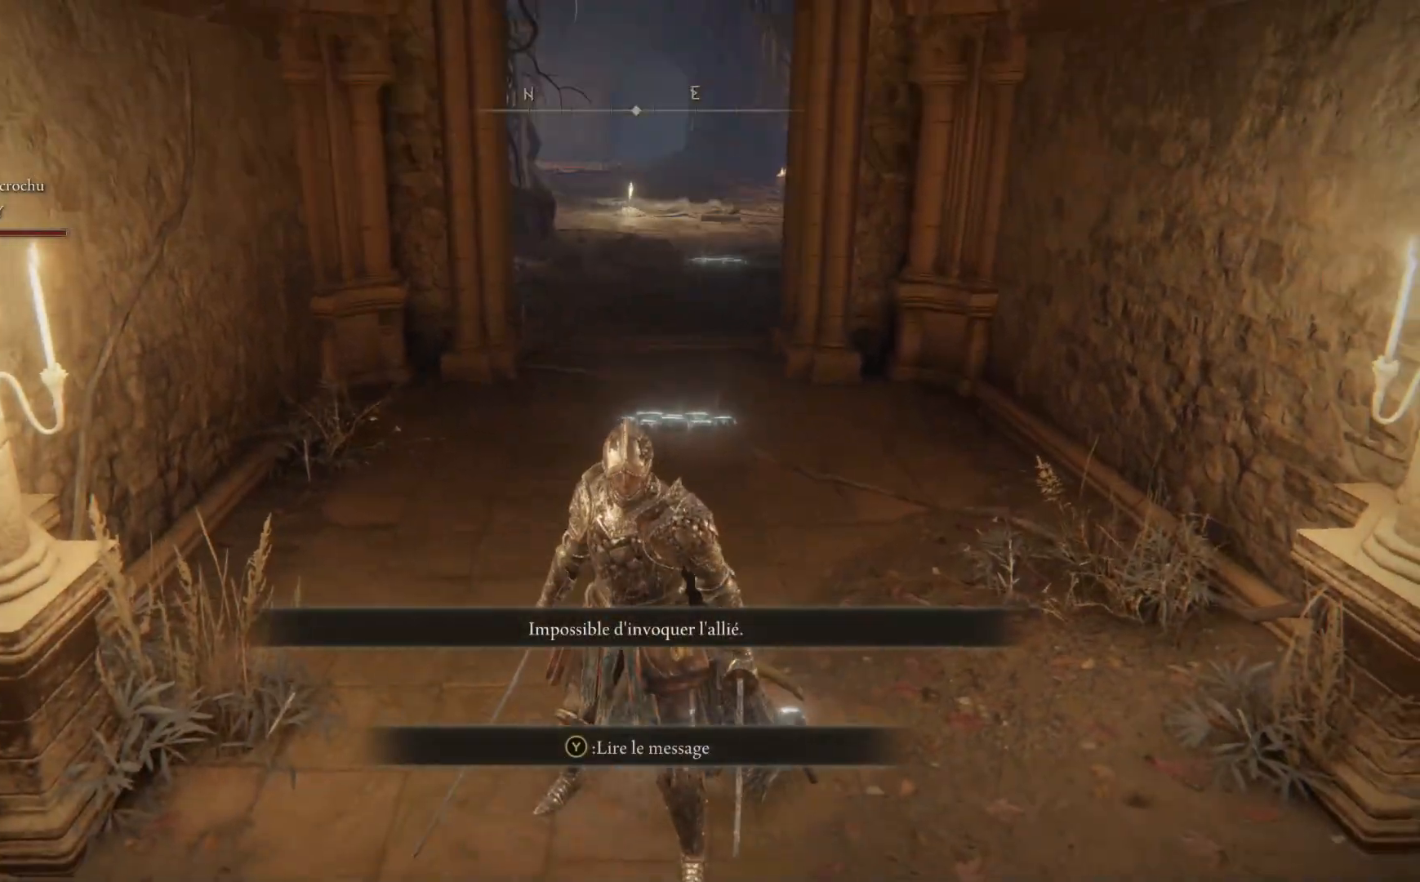
{"buttons": [], "left_stick": "down", "right_stick": "center", "events": []}
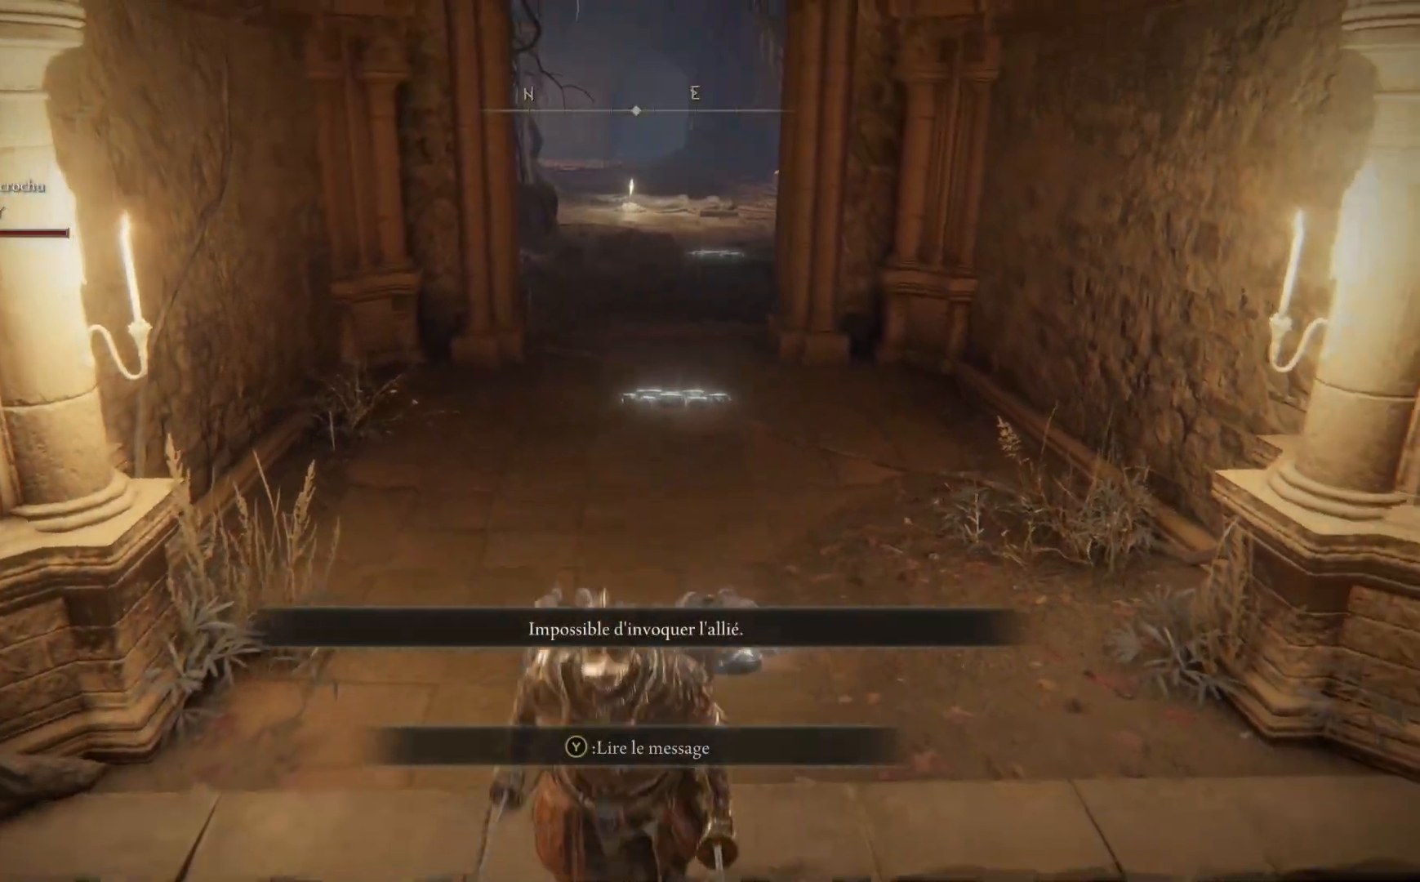
{"buttons": [], "left_stick": "down-left", "right_stick": "down-left", "events": [[350, "right_stick", "down-left"], [400, "left_stick", "down-left"]]}
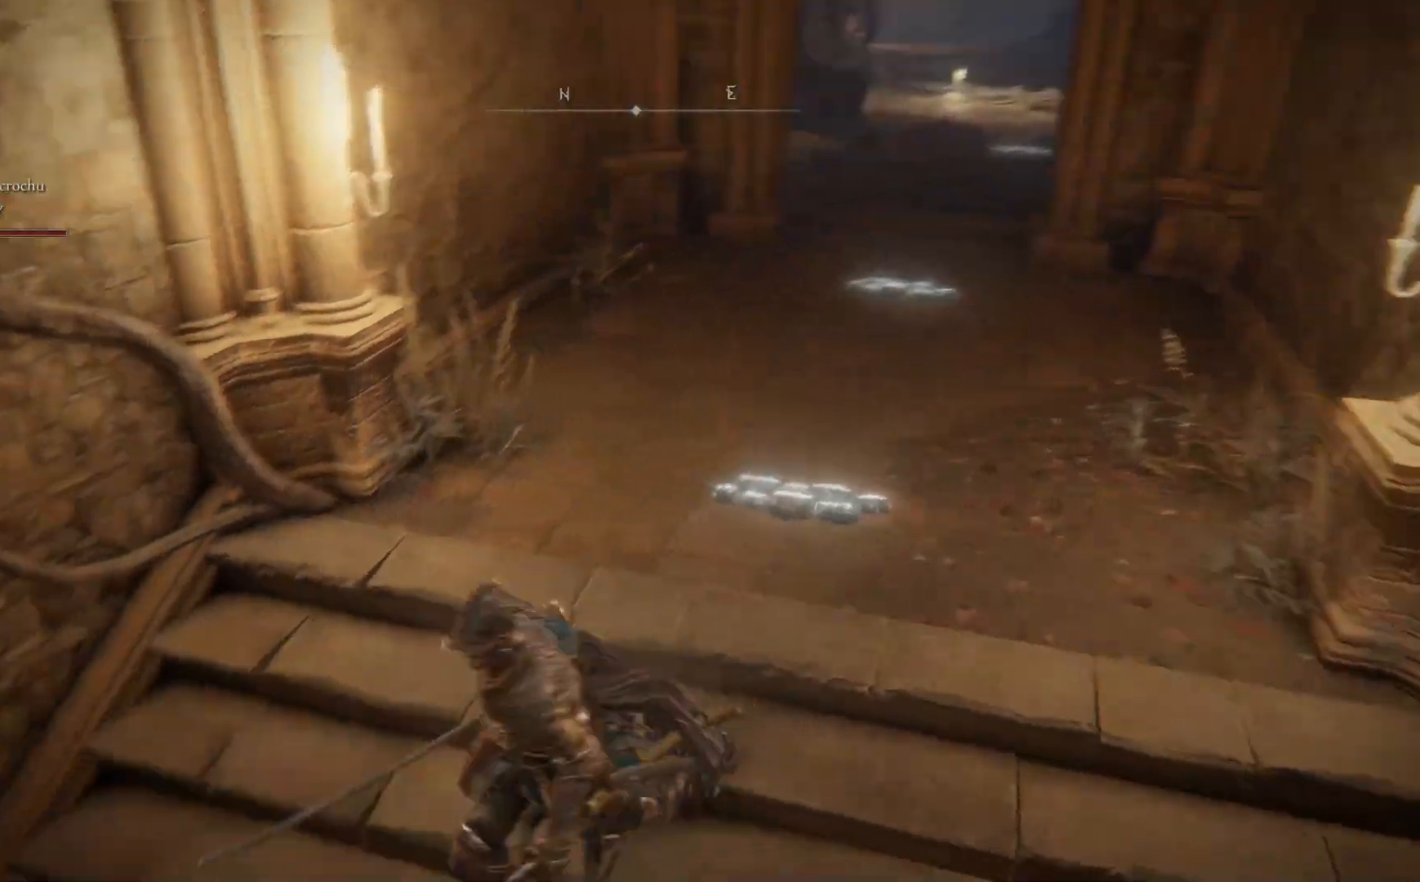
{"buttons": [], "left_stick": "up-left", "right_stick": "down-left", "events": [[117, "left_stick", "left"], [383, "left_stick", "up-left"]]}
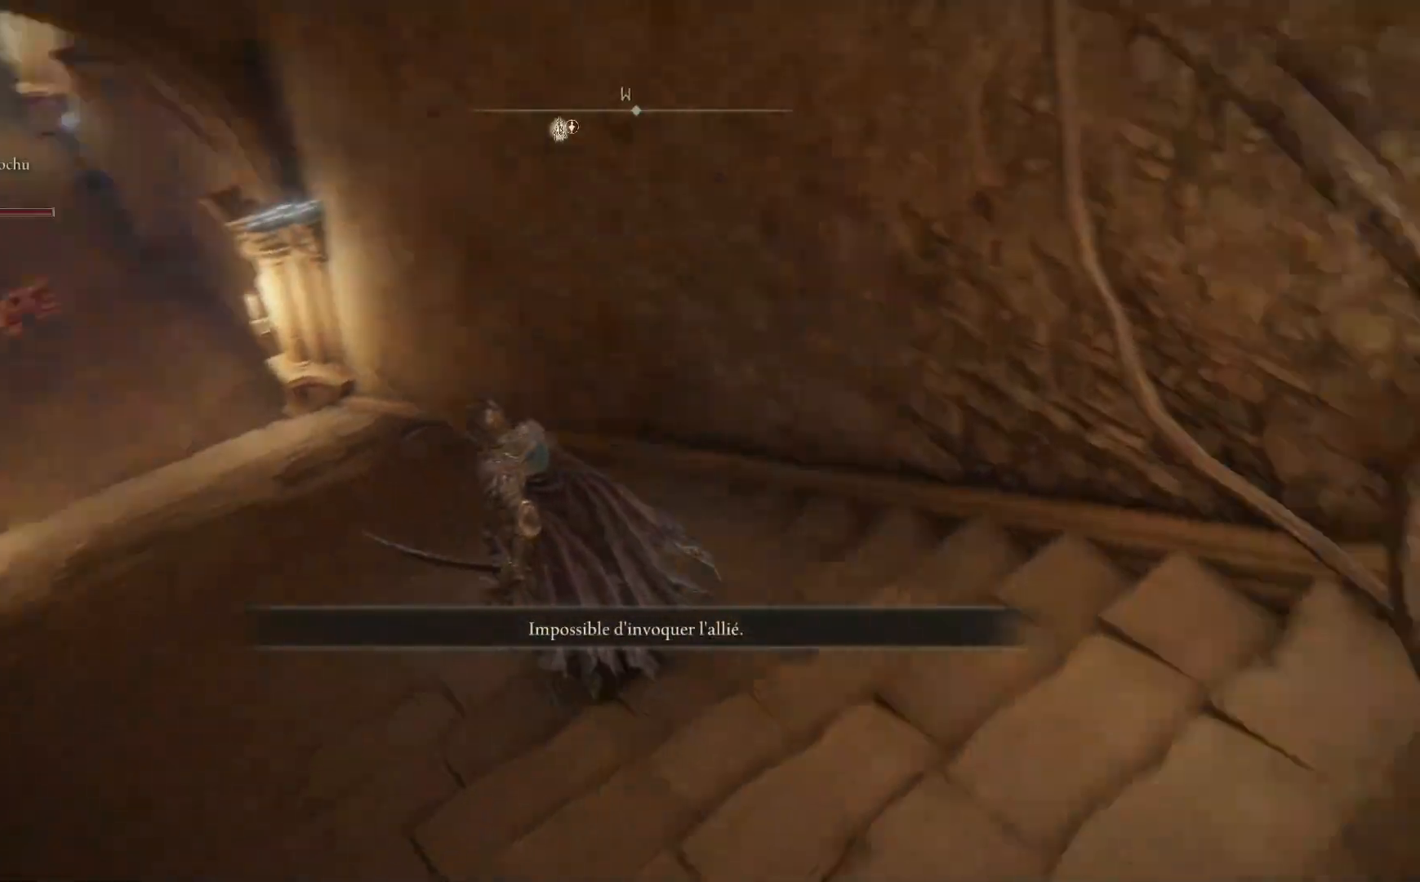
{"buttons": ["B"], "left_stick": "up", "right_stick": "center", "events": [[183, "right_stick", "center"], [333, "B", "down"], [350, "left_stick", "up"]]}
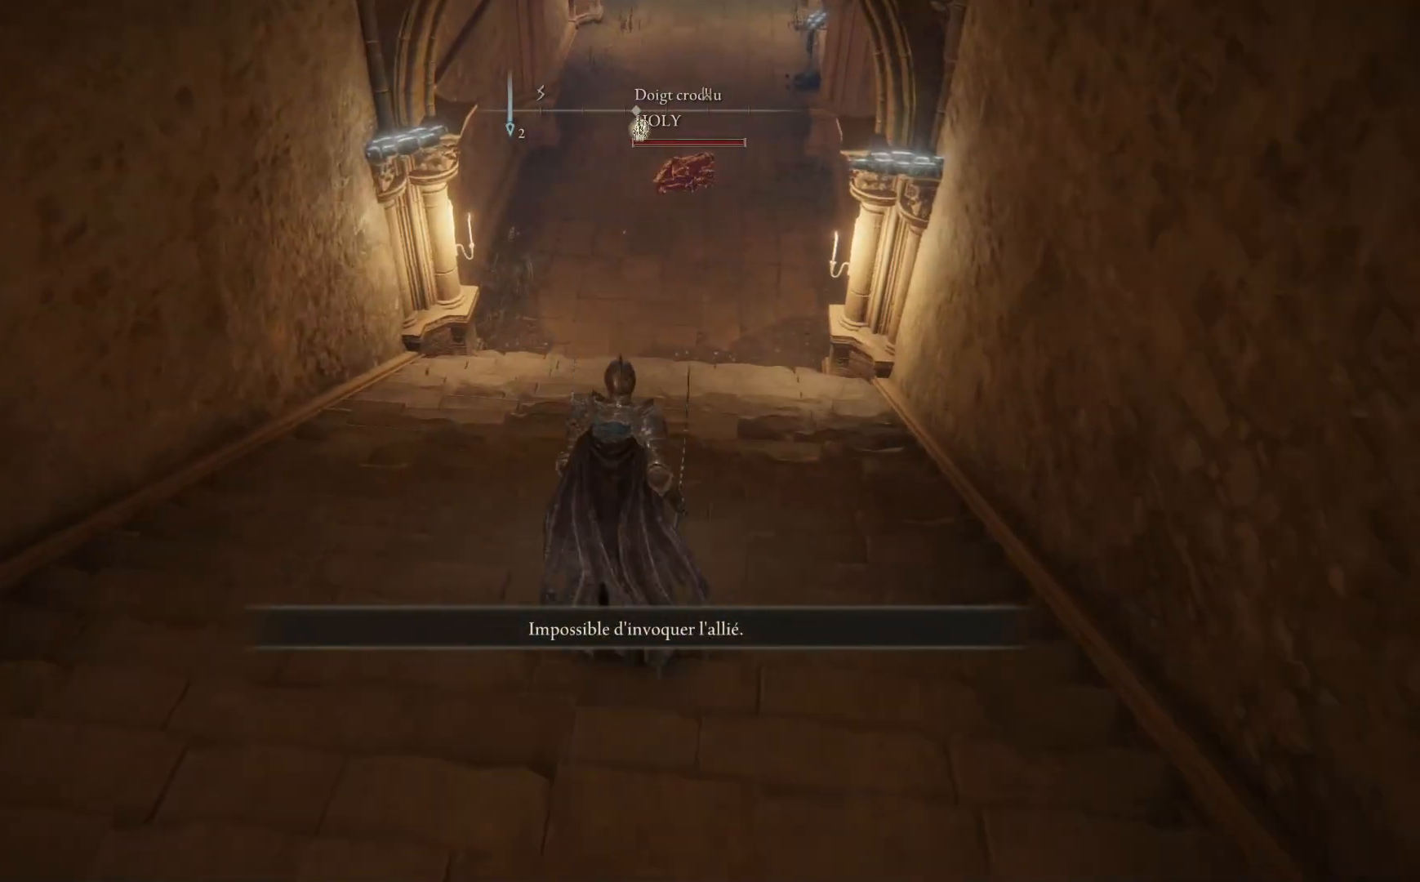
{"buttons": ["A", "B"], "left_stick": "up", "right_stick": "center", "events": [[367, "A", "down"]]}
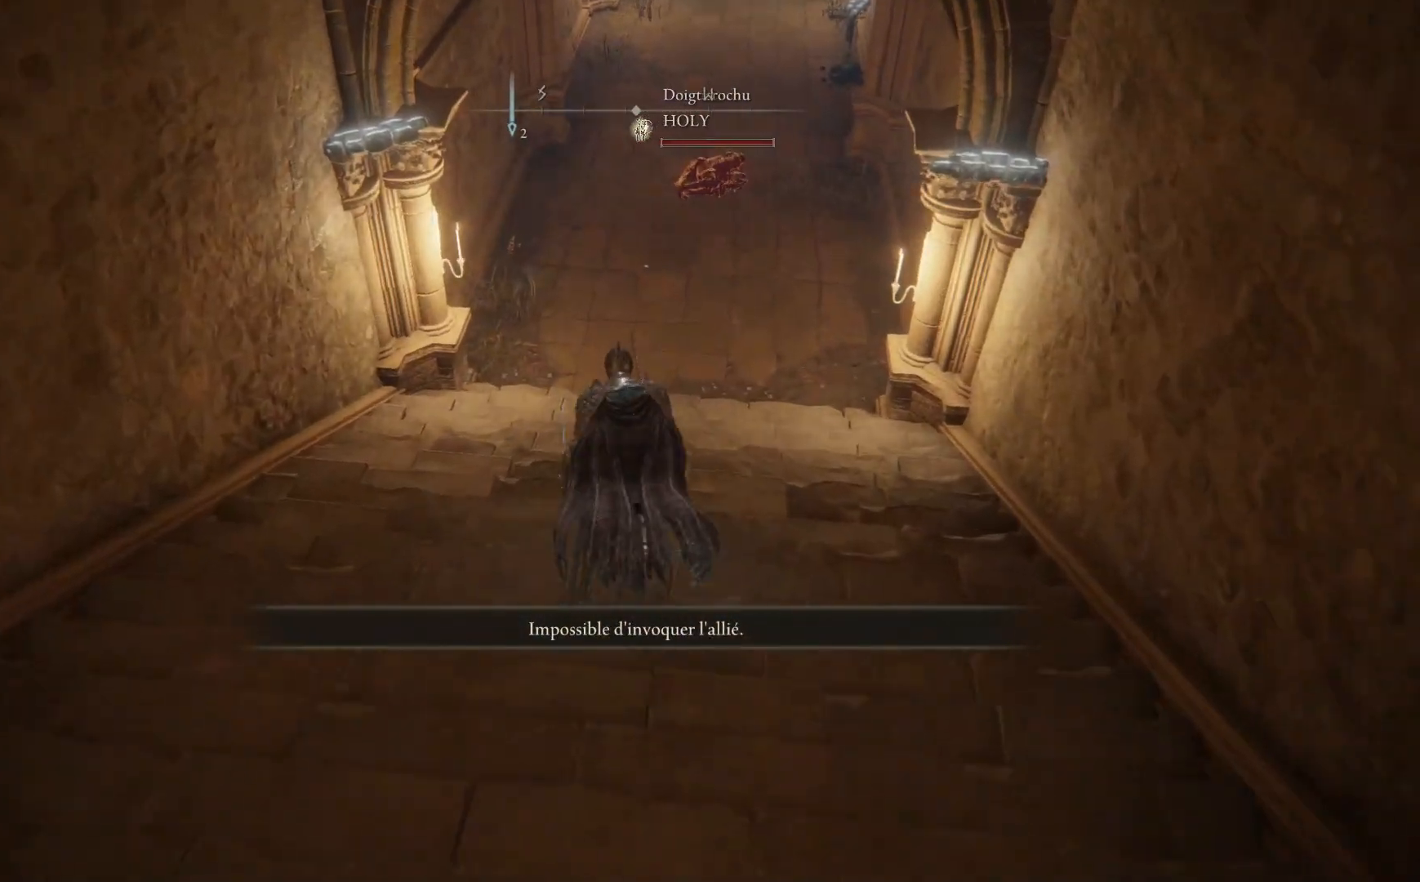
{"buttons": [], "left_stick": "up", "right_stick": "center", "events": [[200, "A", "up"], [283, "B", "up"]]}
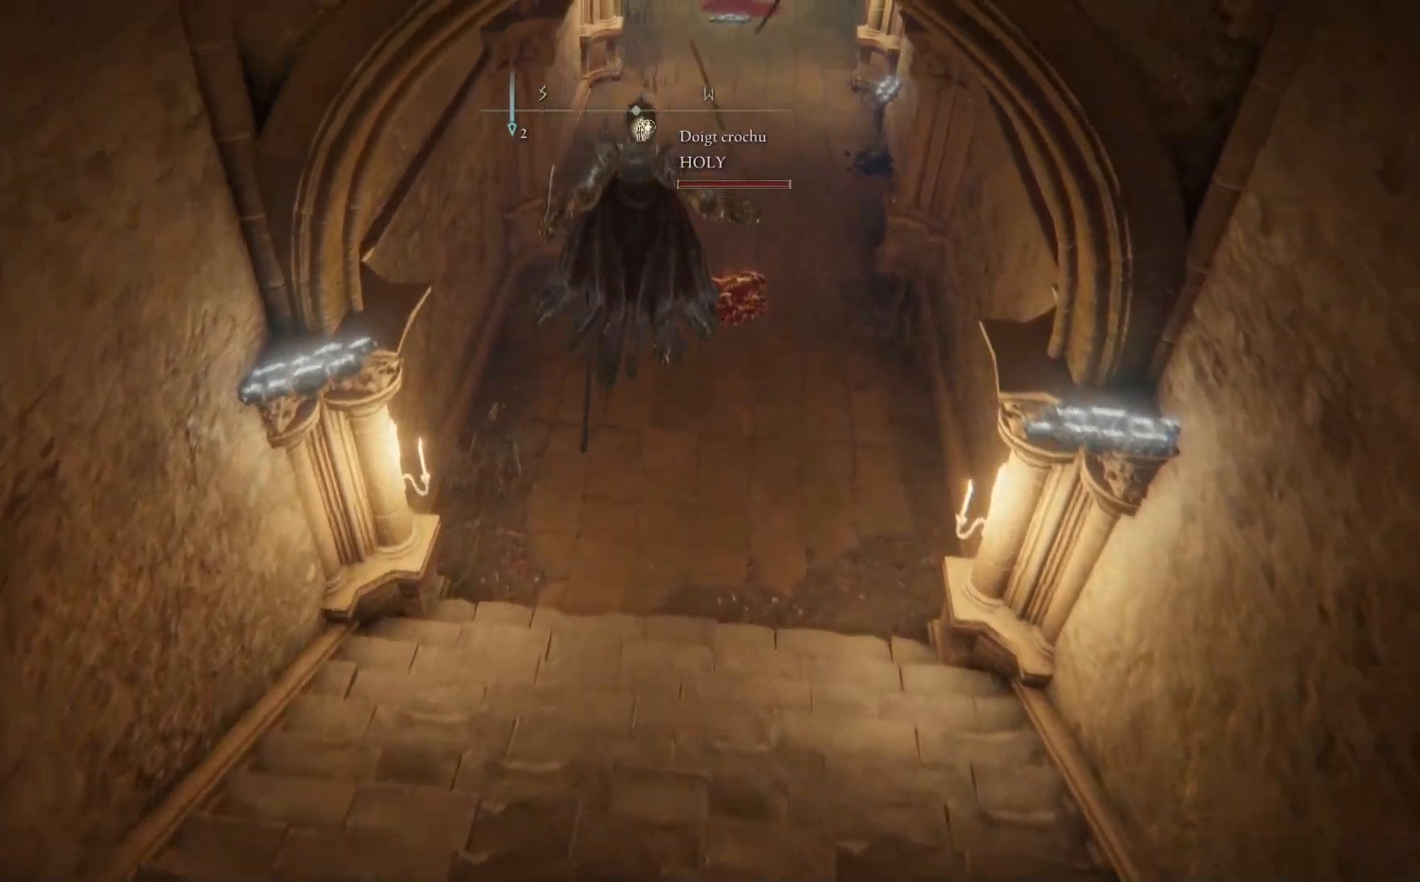
{"buttons": [], "left_stick": "up", "right_stick": "center", "events": [[50, "right_stick", "up"], [283, "right_stick", "center"]]}